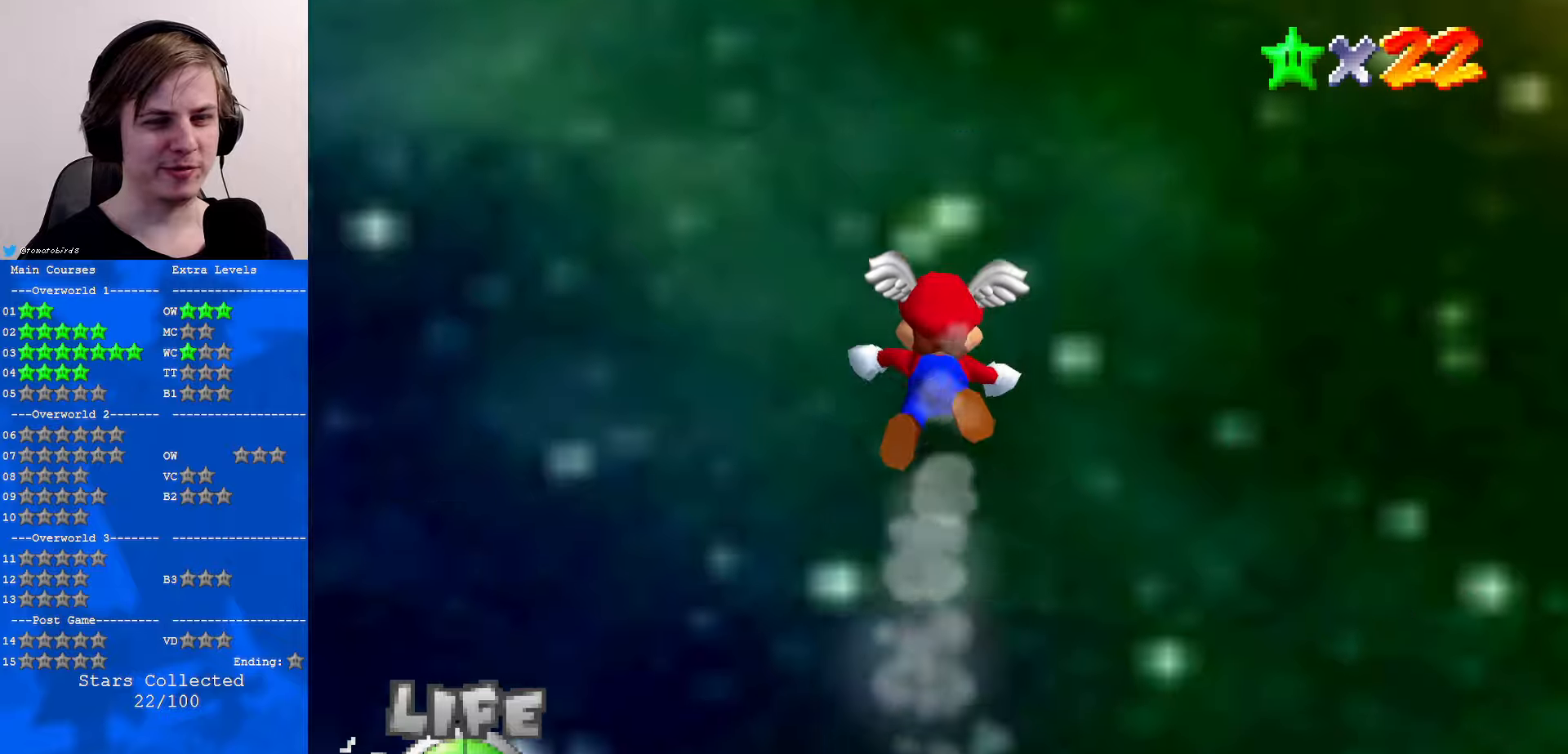
Gameplay with a controller (Nintendo layout); each line is a JSON object with the inputs held at the frame after it. "events" lists button and stick changes between this image and that frame as [ms after this image, input, new state], when the widget could be followed in between. Not read: L1 L3 R3.
{"buttons": ["C_UP"], "left_stick": "up", "events": []}
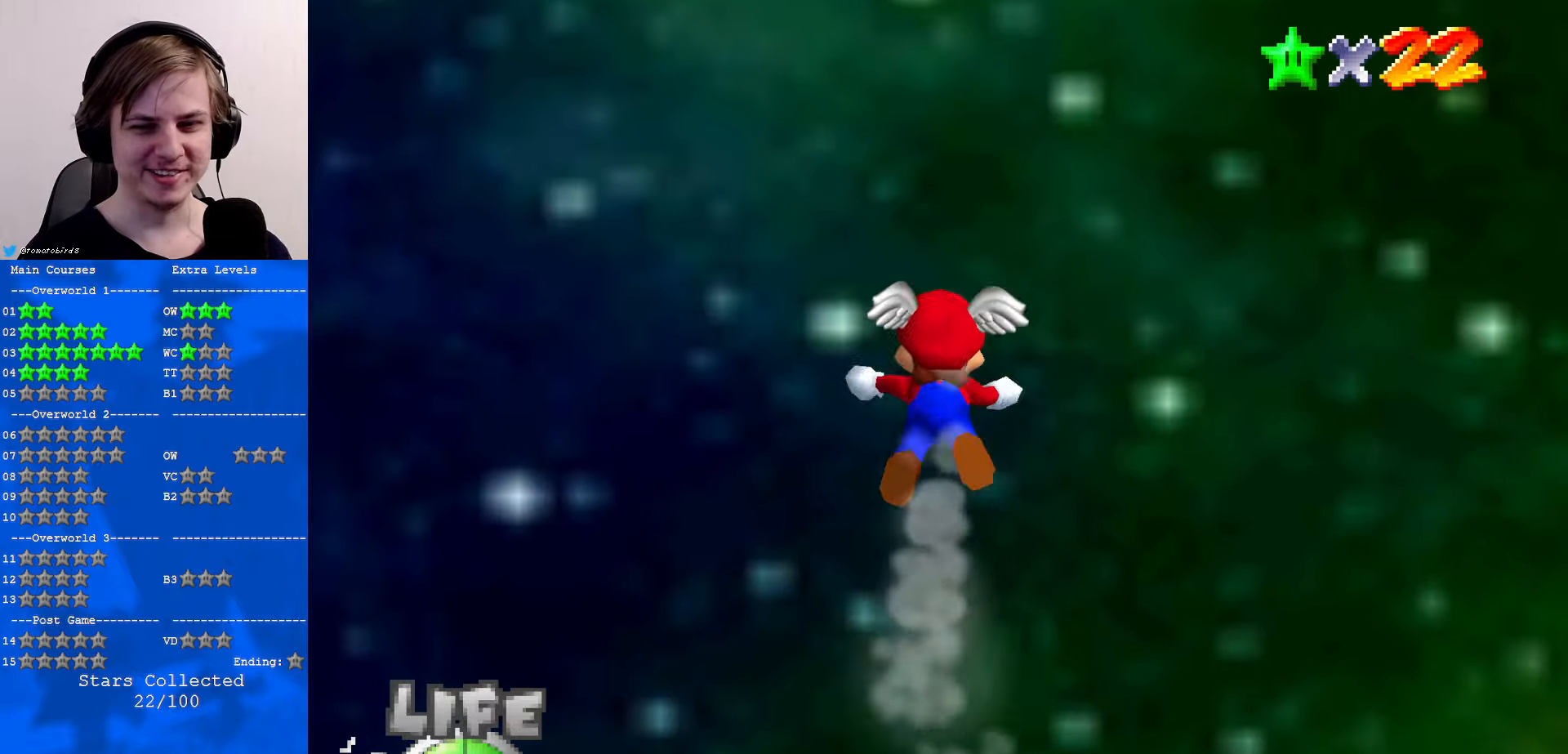
{"buttons": ["C_UP"], "left_stick": "up", "events": []}
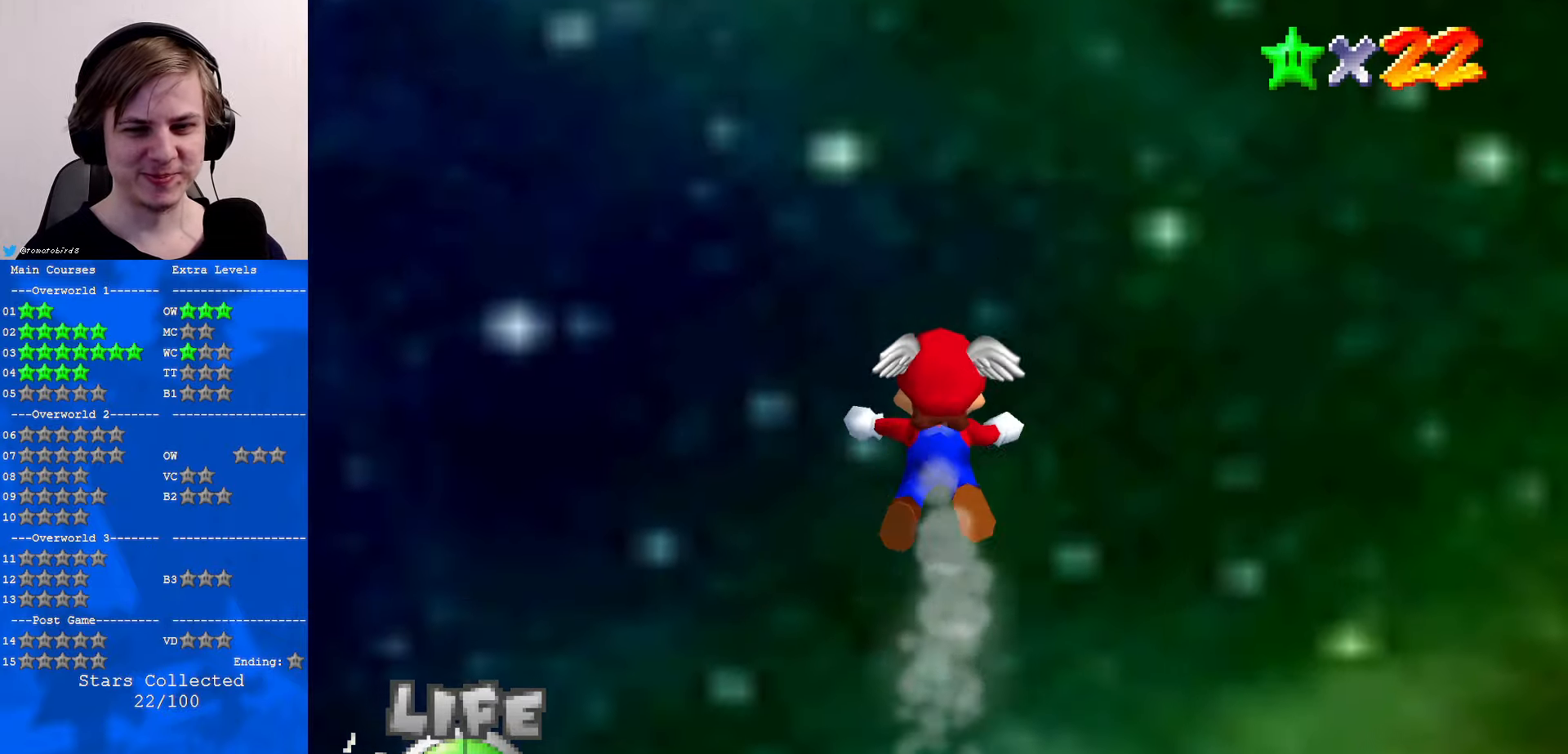
{"buttons": [], "left_stick": "up", "events": [[100, "C_UP", "up"]]}
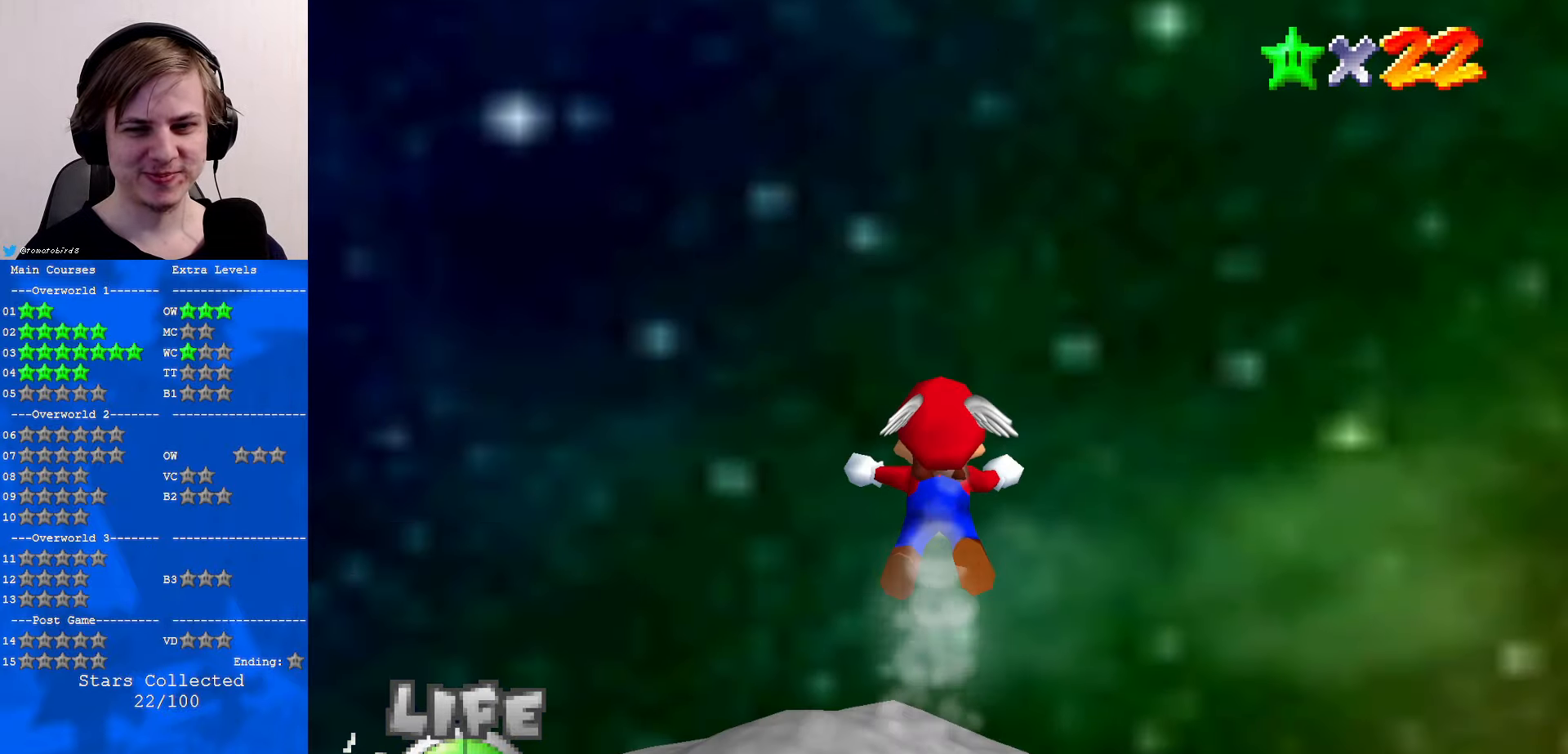
{"buttons": [], "left_stick": "up", "events": []}
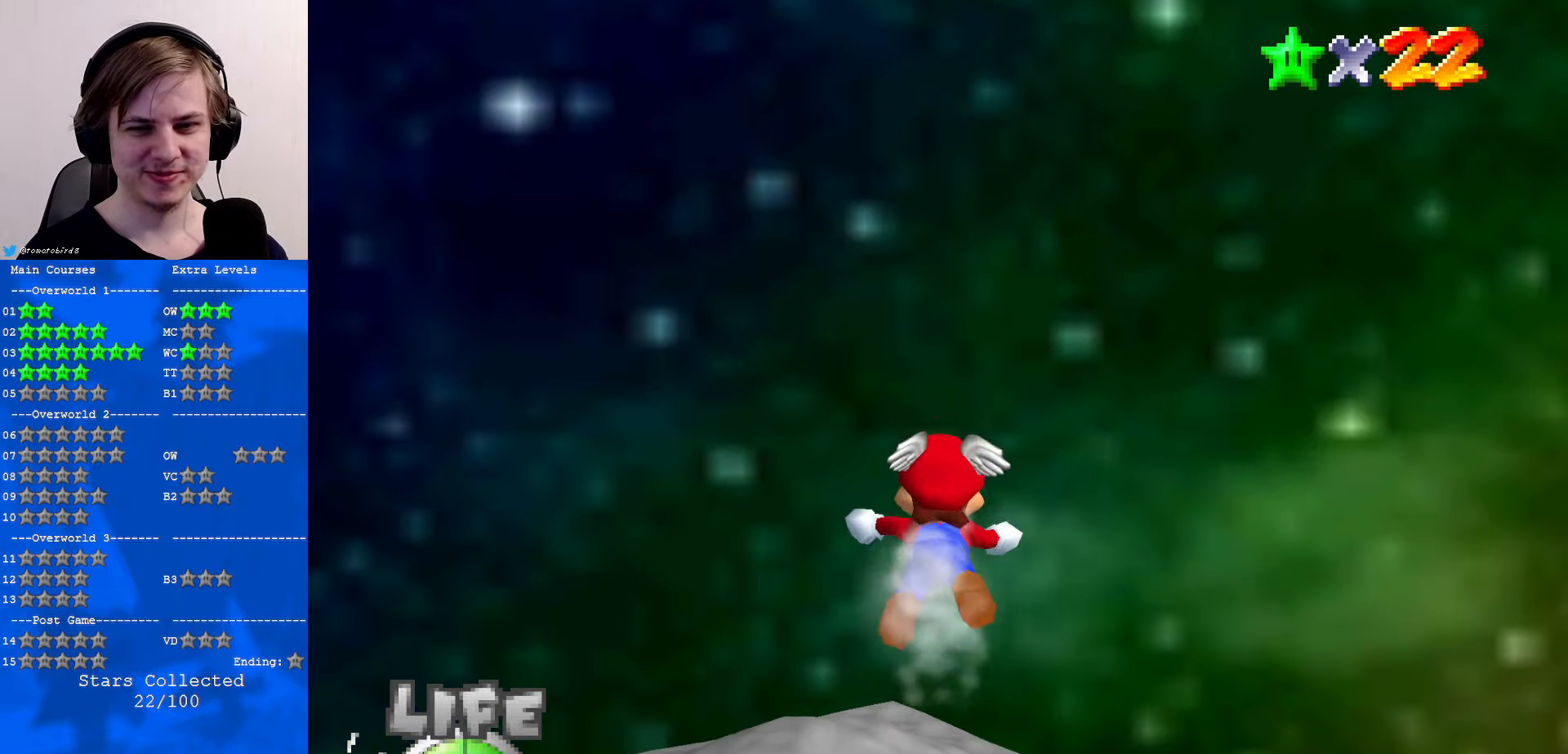
{"buttons": ["C_UP"], "left_stick": "up", "events": [[500, "C_UP", "down"]]}
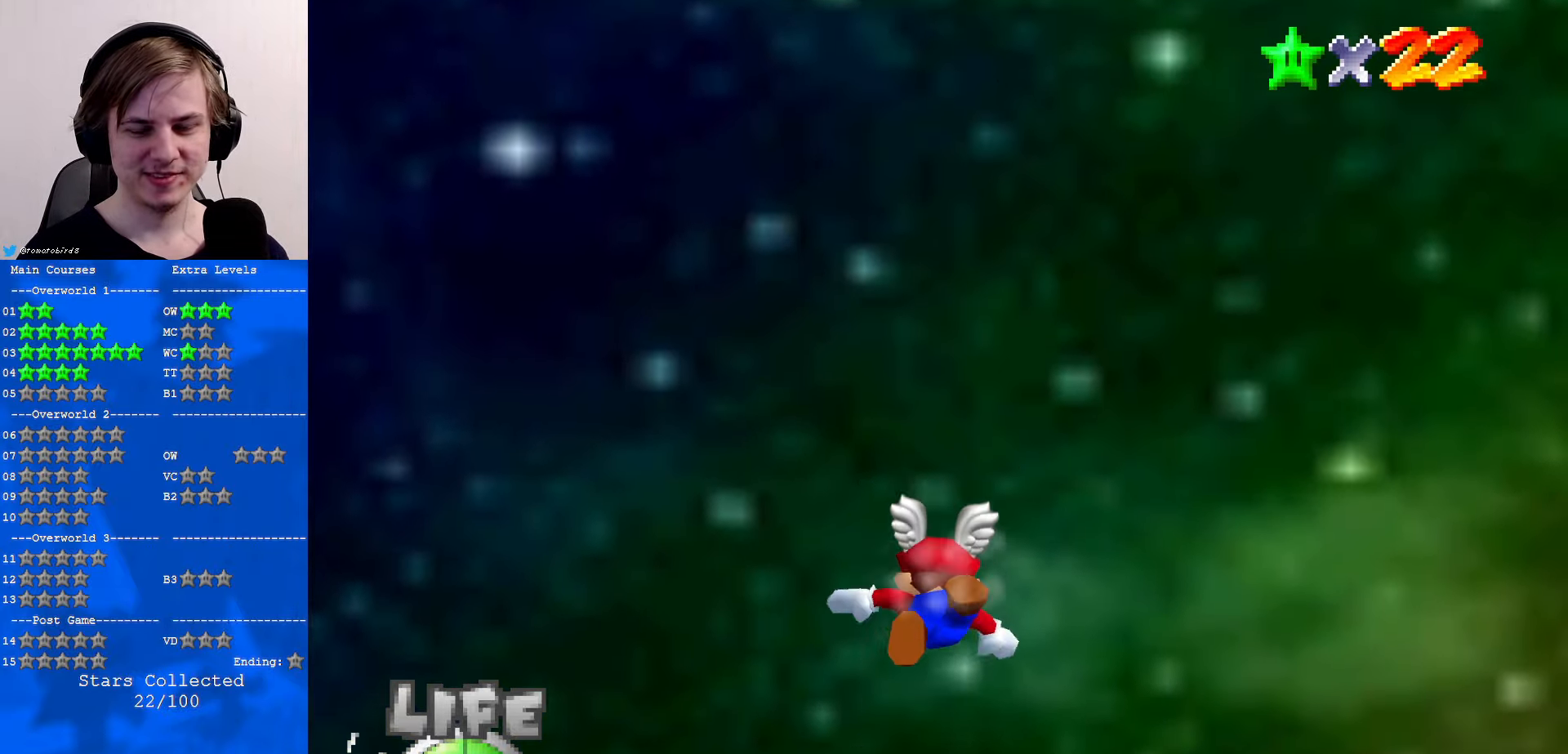
{"buttons": ["R1"], "left_stick": "up-left", "events": [[67, "C_RIGHT", "down"], [334, "left_stick", "up-left"], [434, "C_RIGHT", "up"], [434, "C_UP", "up"], [434, "R1", "down"]]}
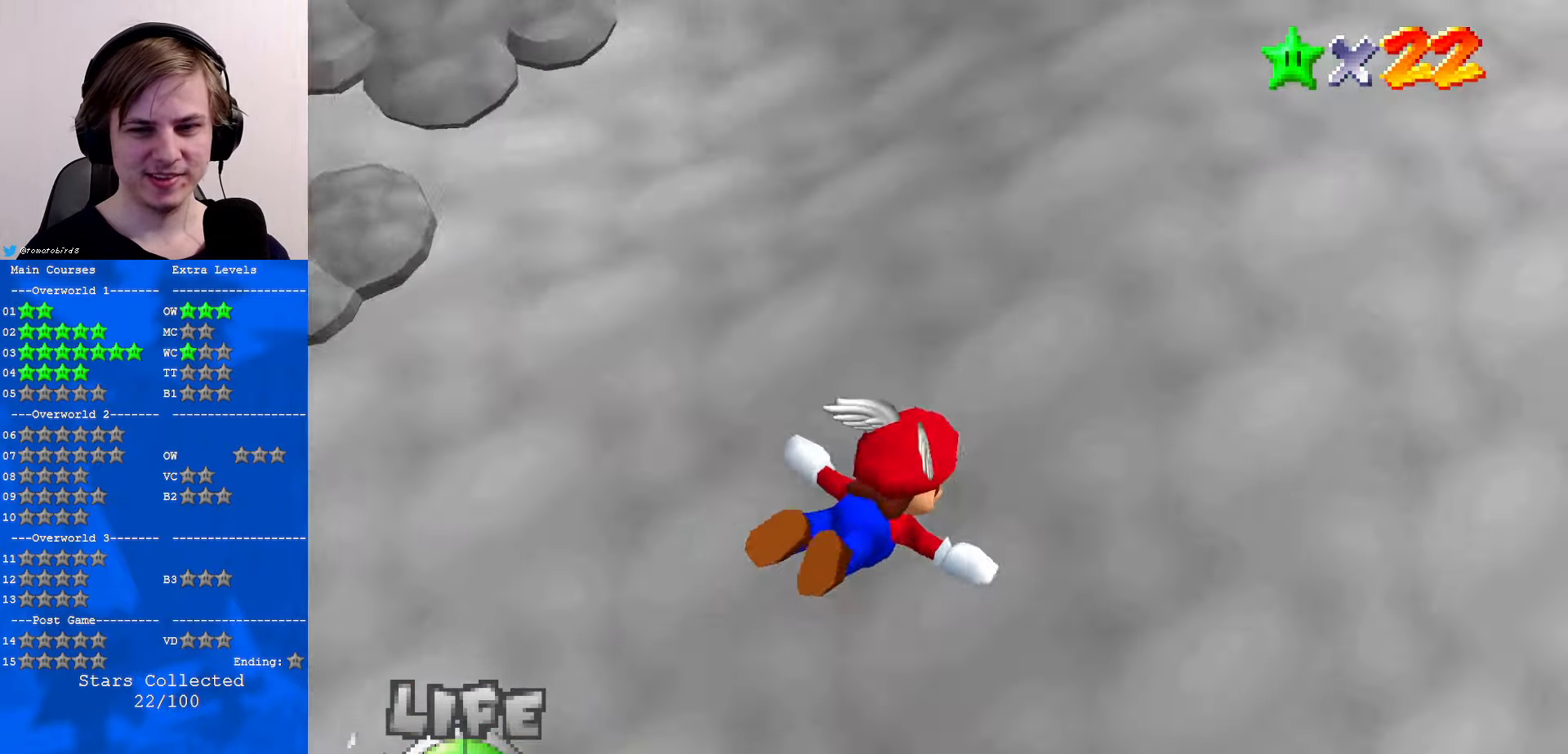
{"buttons": [], "left_stick": "center", "events": [[134, "R1", "up"], [300, "left_stick", "center"]]}
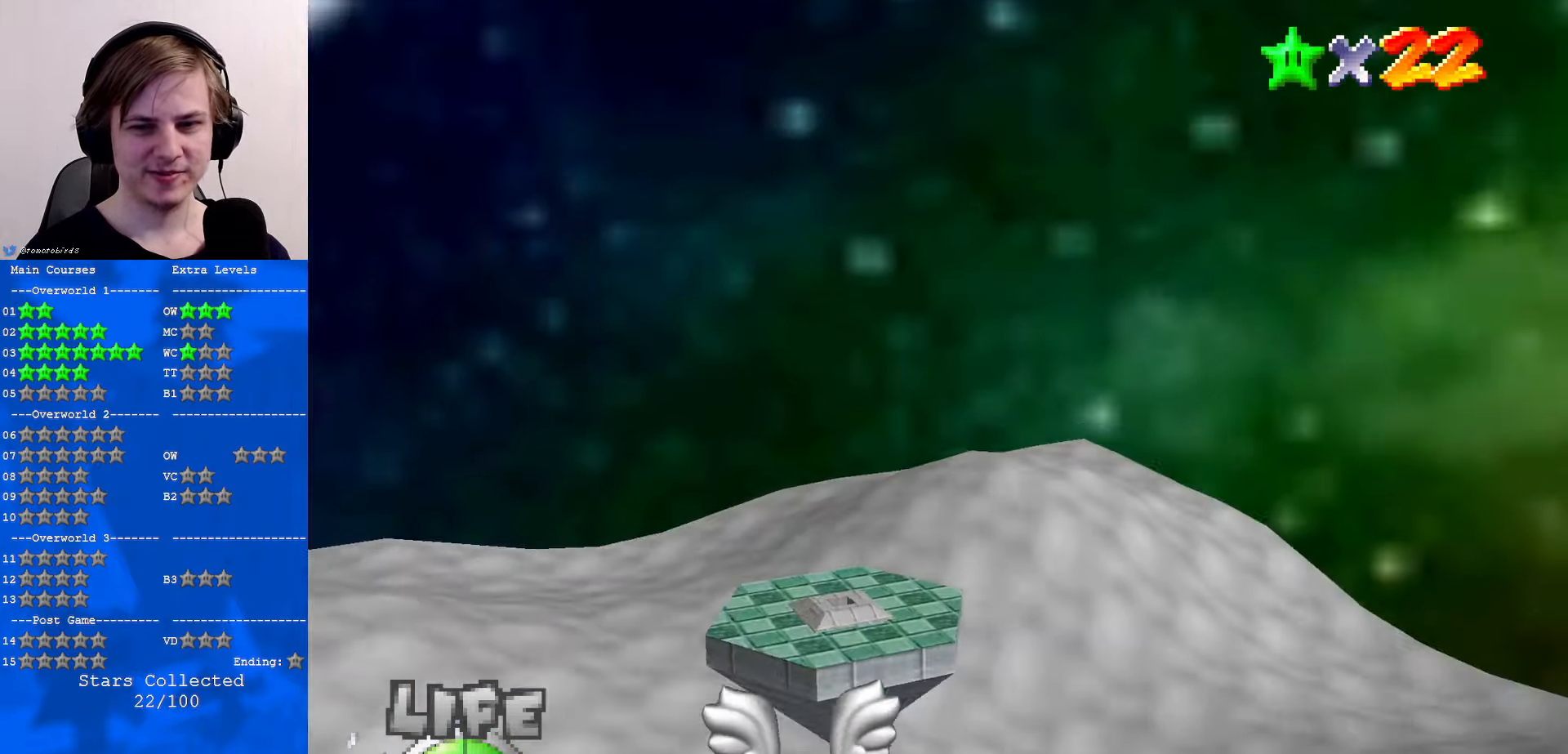
{"buttons": [], "left_stick": "center", "events": [[100, "left_stick", "up"], [400, "left_stick", "center"]]}
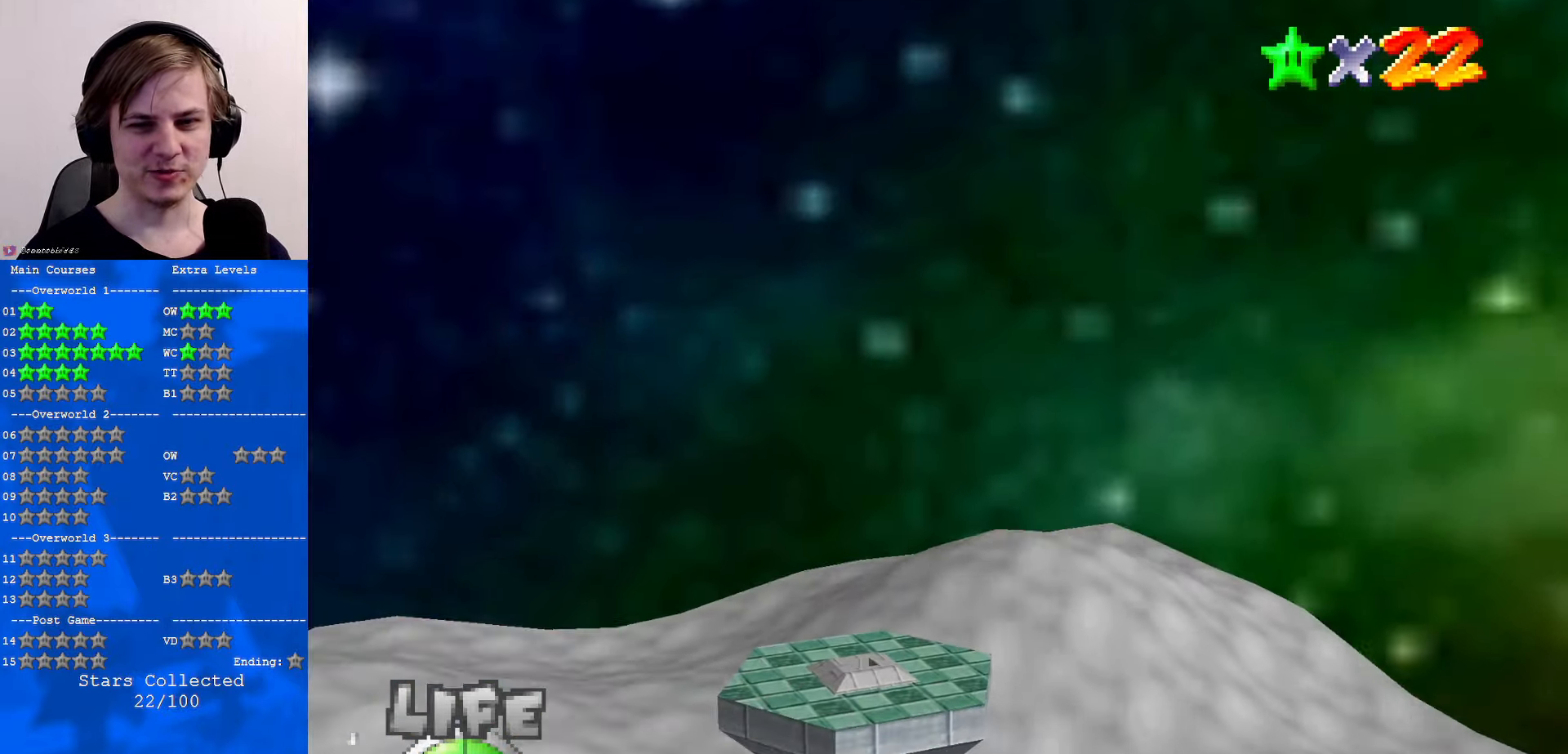
{"buttons": [], "left_stick": "center", "events": []}
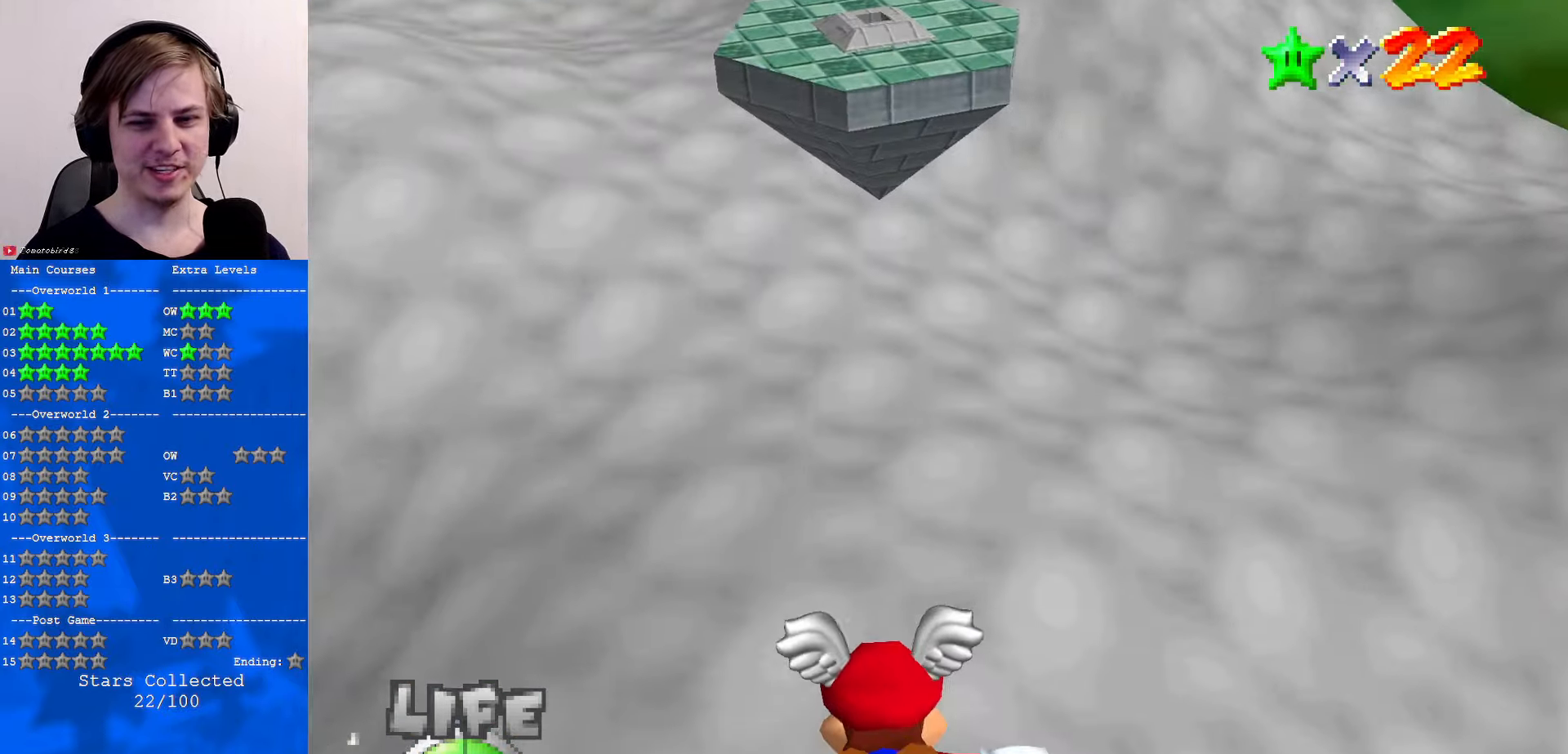
{"buttons": [], "left_stick": "left", "events": [[234, "left_stick", "left"]]}
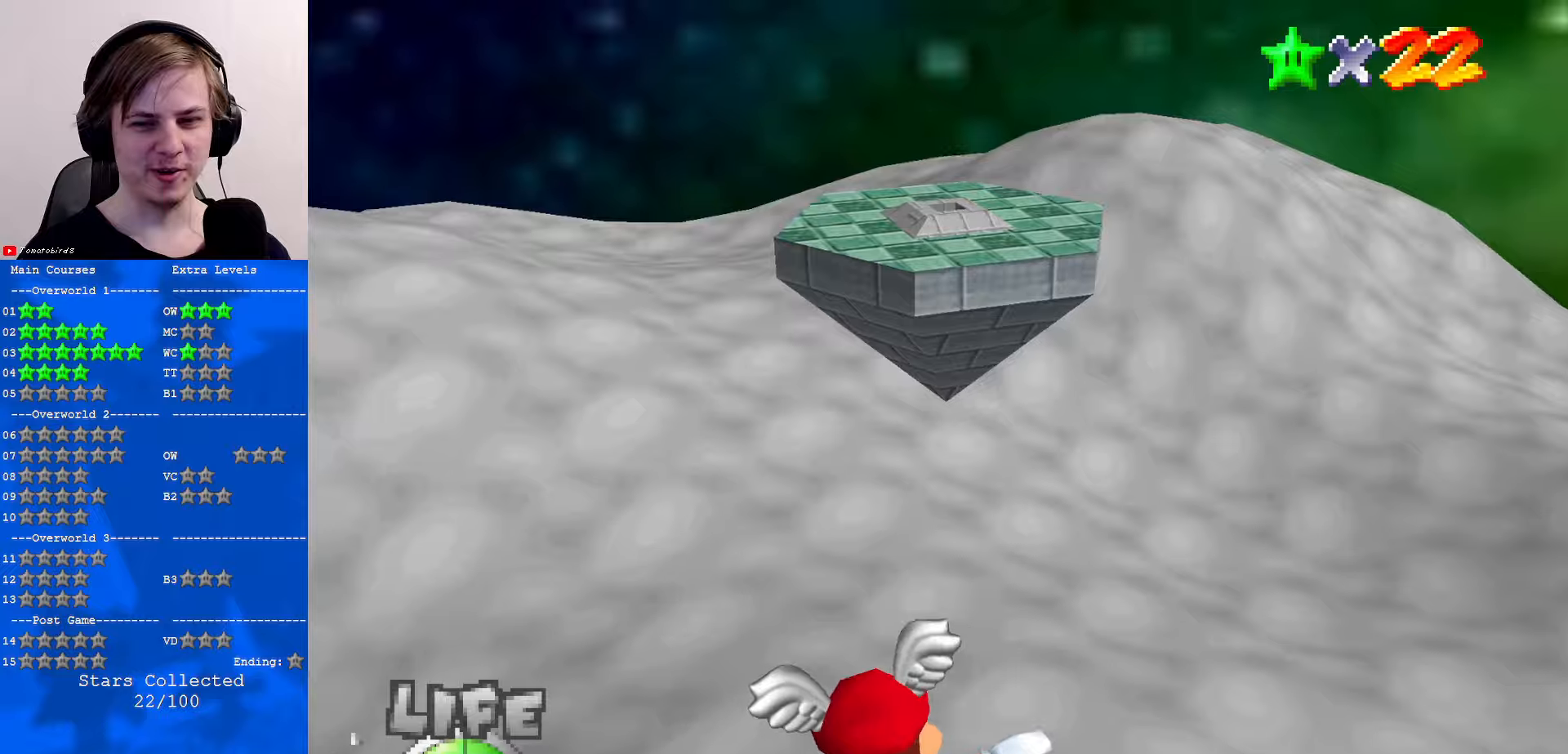
{"buttons": [], "left_stick": "up-left", "events": [[66, "left_stick", "center"], [300, "left_stick", "up-left"]]}
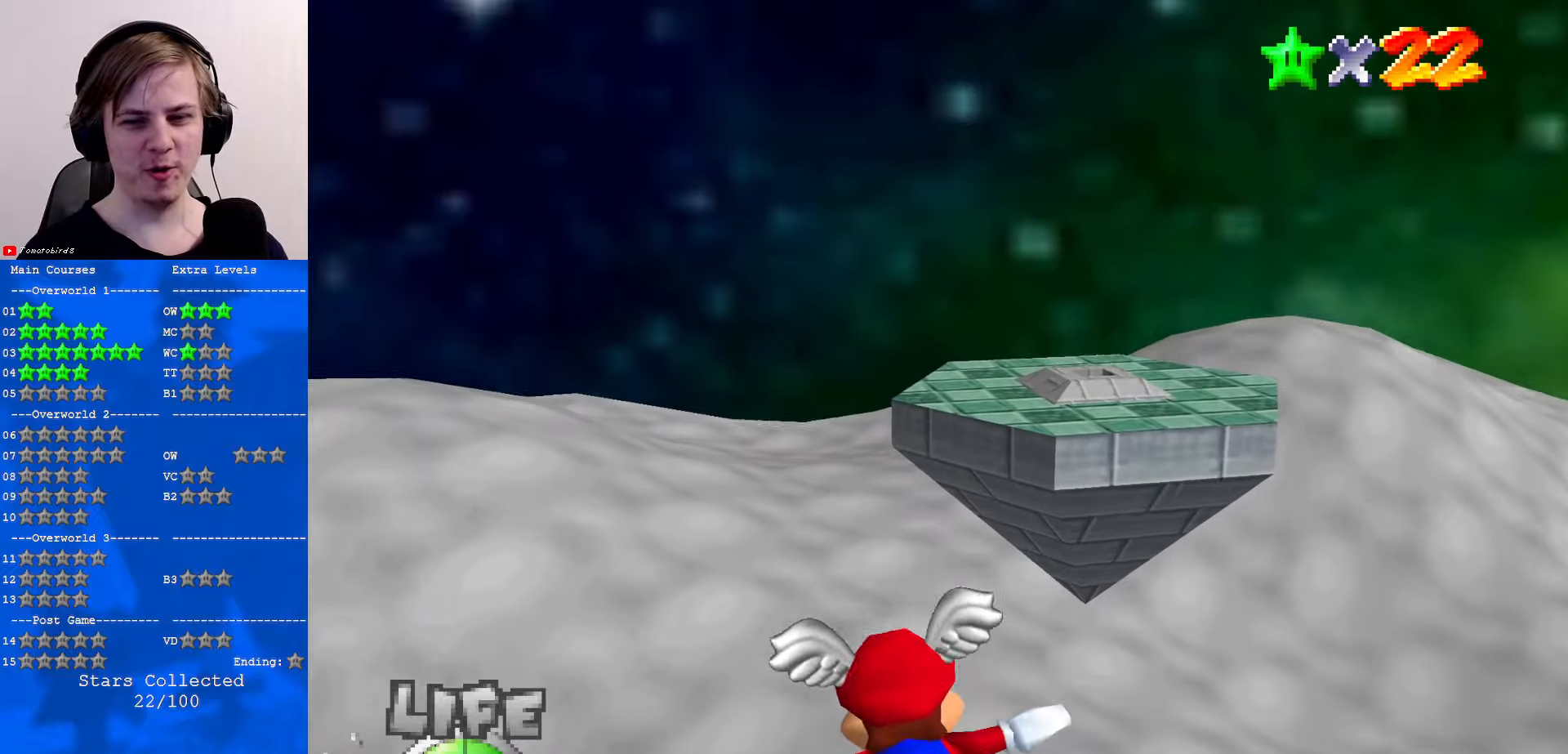
{"buttons": [], "left_stick": "center", "events": [[100, "left_stick", "center"], [300, "left_stick", "up-left"], [500, "left_stick", "center"]]}
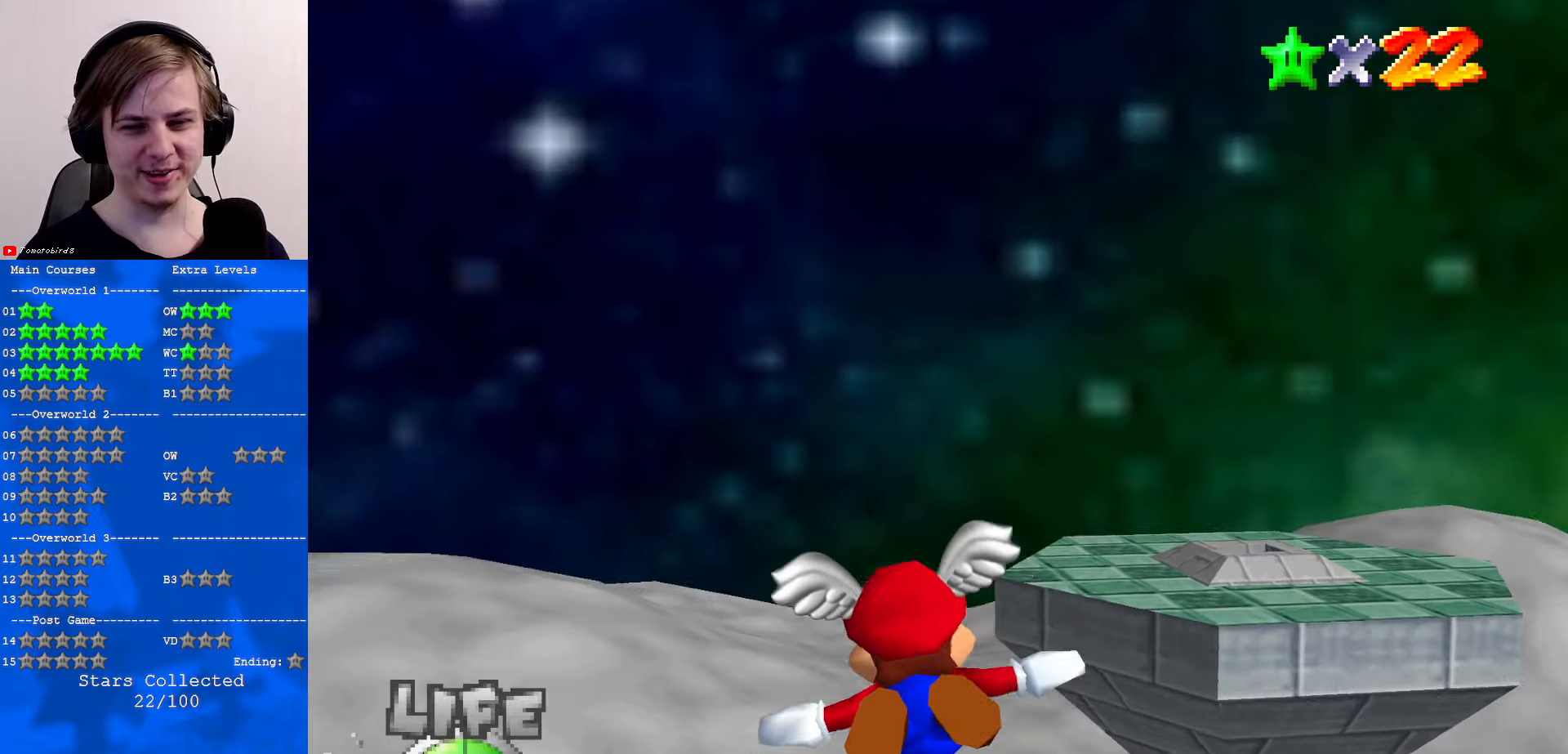
{"buttons": [], "left_stick": "up", "events": [[133, "left_stick", "up"]]}
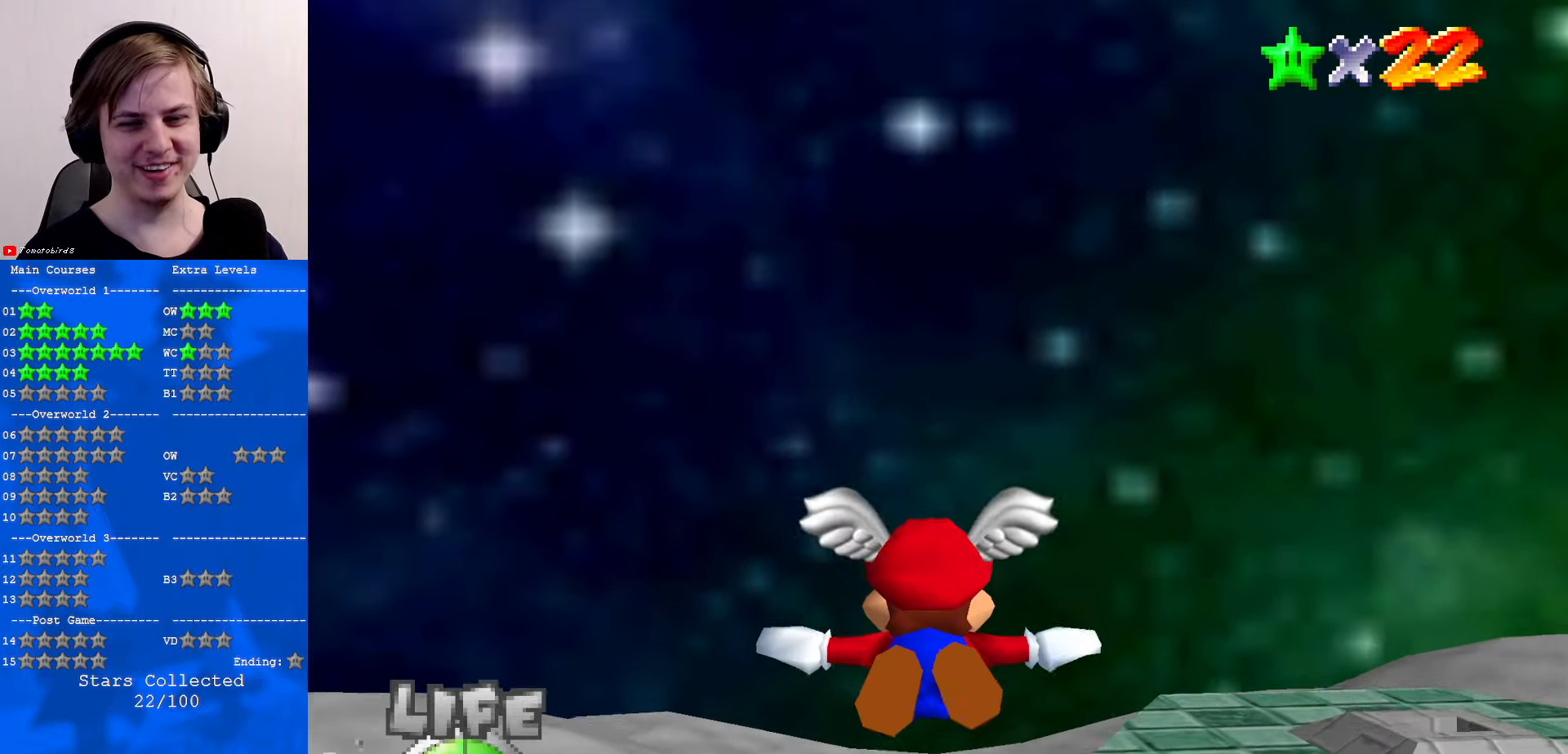
{"buttons": [], "left_stick": "center", "events": [[333, "left_stick", "center"]]}
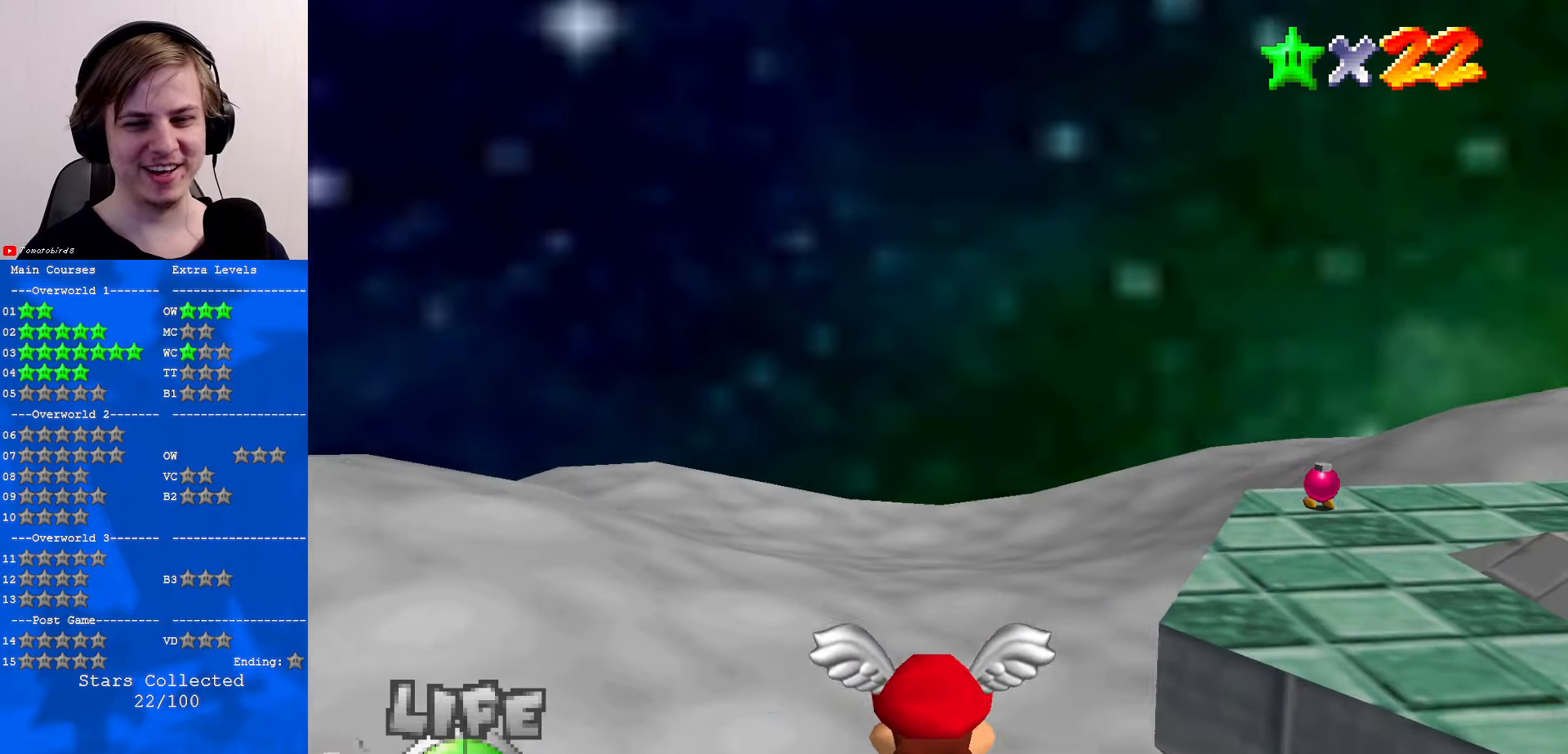
{"buttons": [], "left_stick": "up-left", "events": [[100, "left_stick", "up-left"], [200, "left_stick", "left"], [466, "left_stick", "up-left"]]}
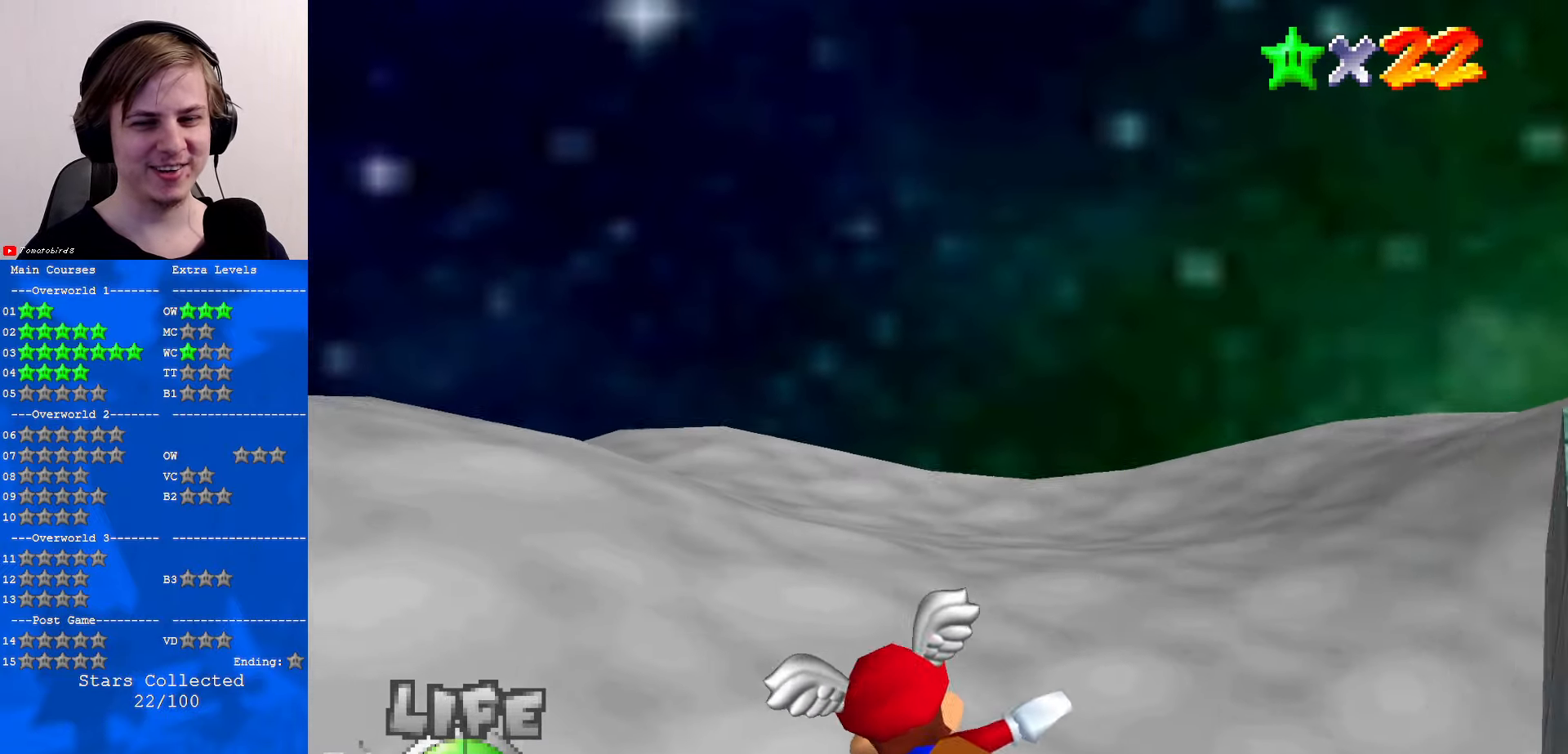
{"buttons": [], "left_stick": "left", "events": [[266, "left_stick", "left"]]}
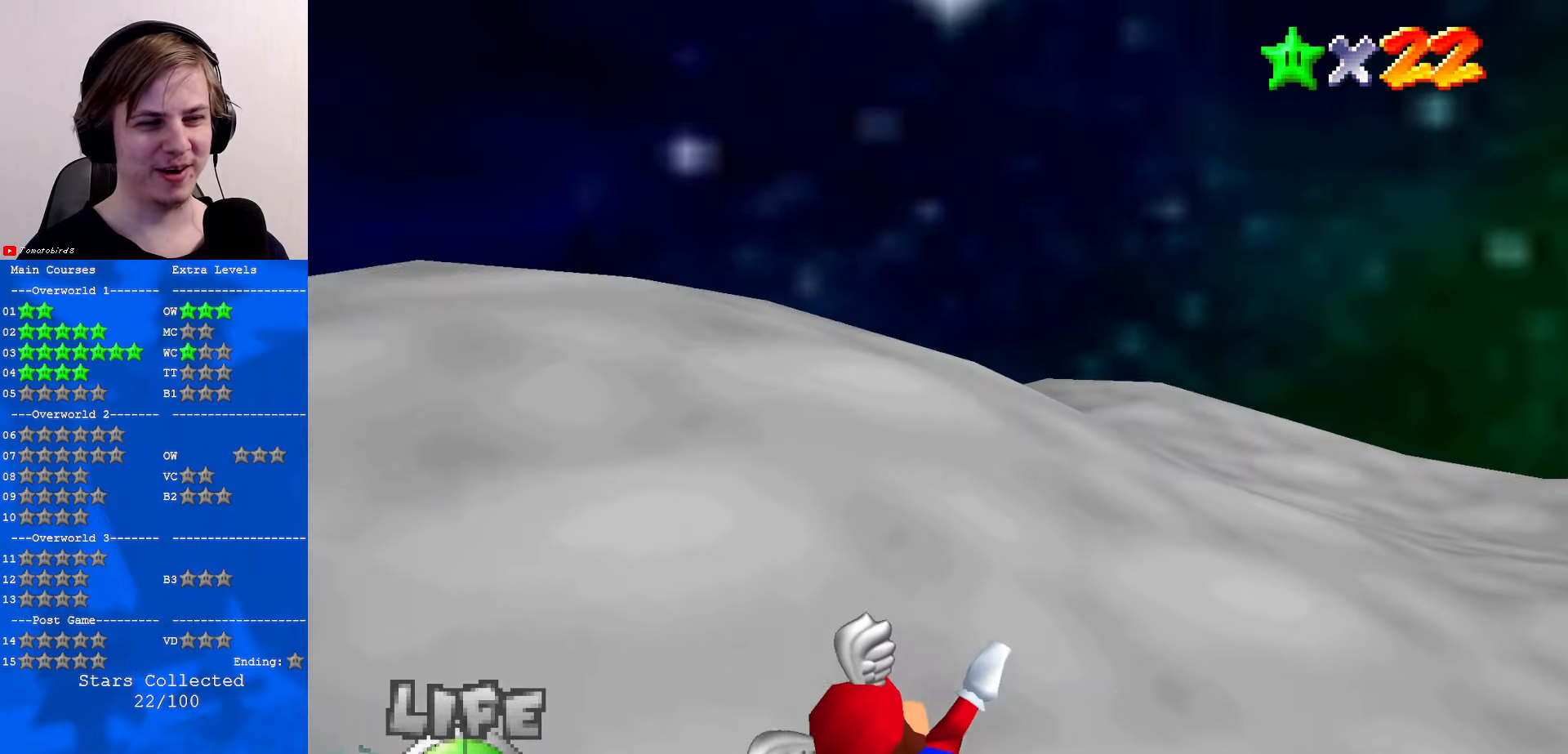
{"buttons": [], "left_stick": "up-left", "events": [[66, "left_stick", "up"], [366, "left_stick", "center"], [500, "left_stick", "up-left"]]}
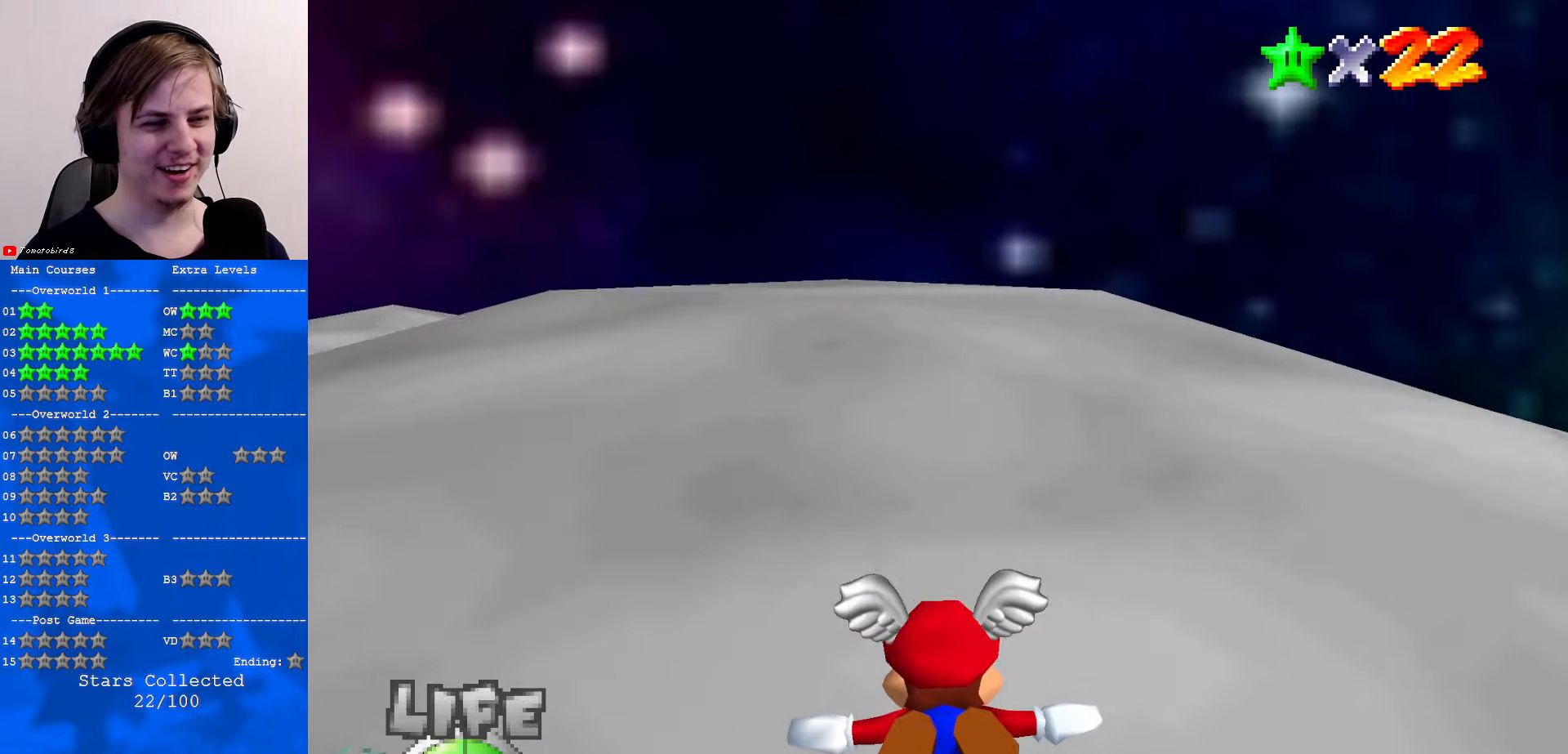
{"buttons": [], "left_stick": "up-left", "events": []}
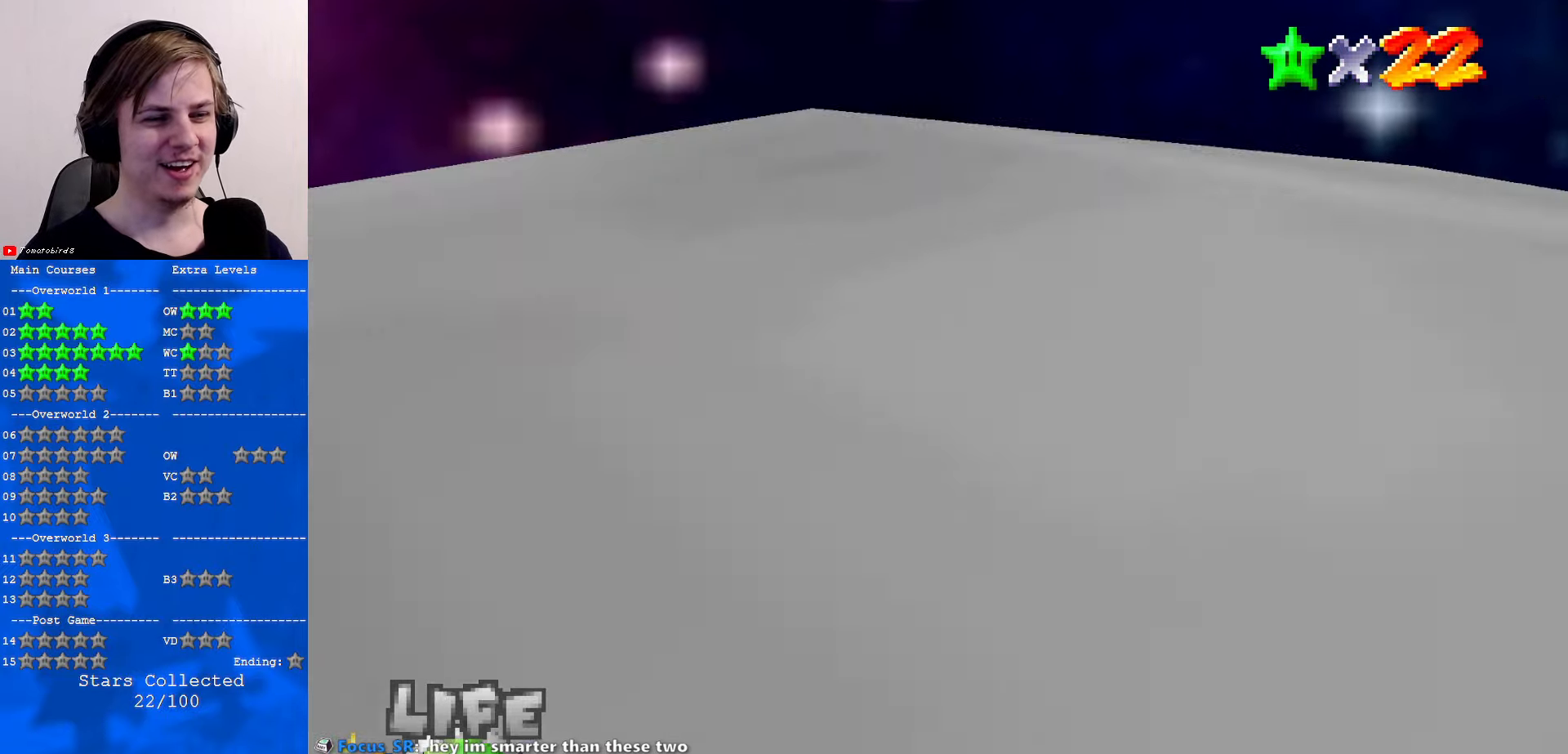
{"buttons": [], "left_stick": "center", "events": [[133, "left_stick", "left"], [300, "left_stick", "center"]]}
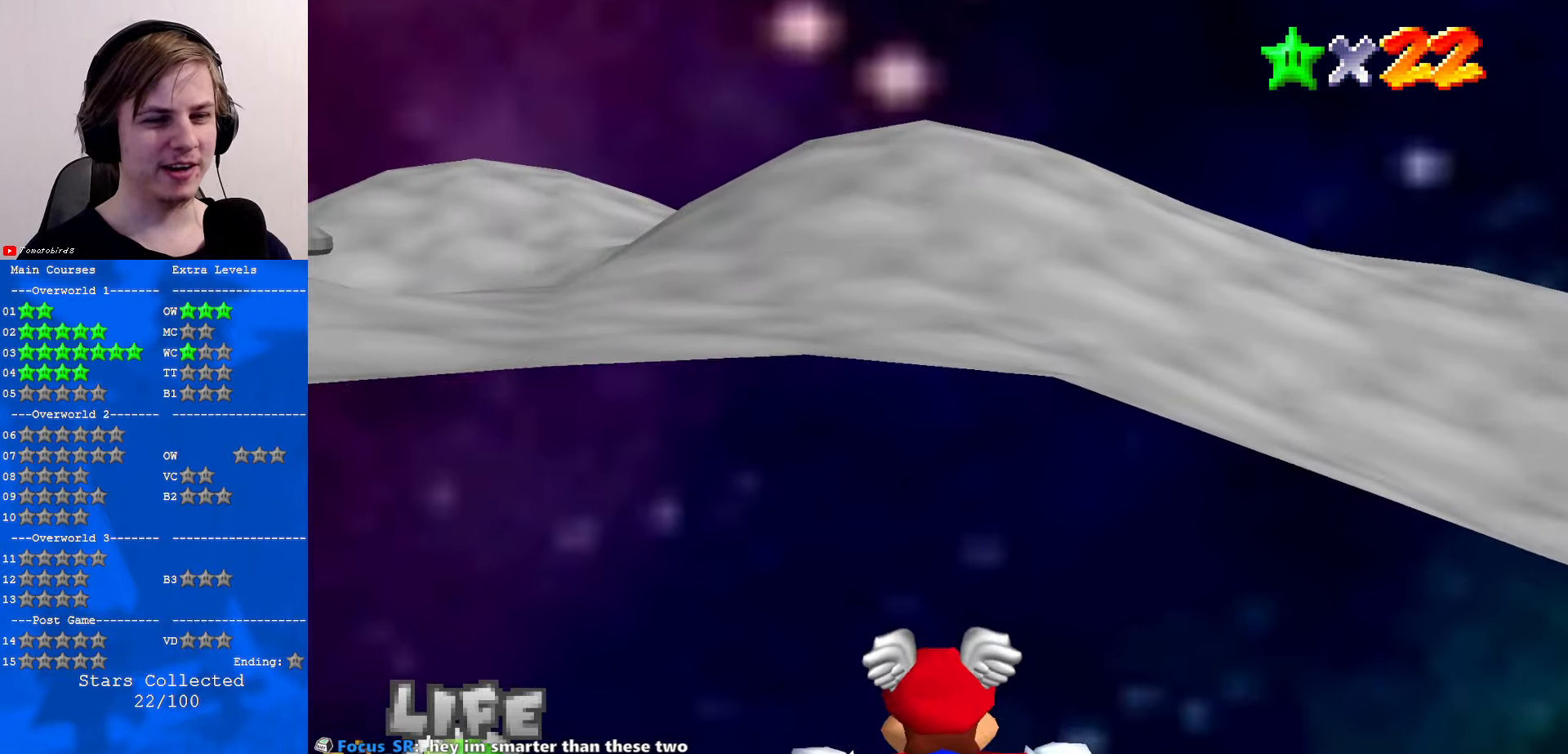
{"buttons": ["C_RIGHT"], "left_stick": "up-left", "events": [[66, "left_stick", "up-left"], [233, "C_RIGHT", "down"], [233, "left_stick", "left"], [500, "left_stick", "up-left"]]}
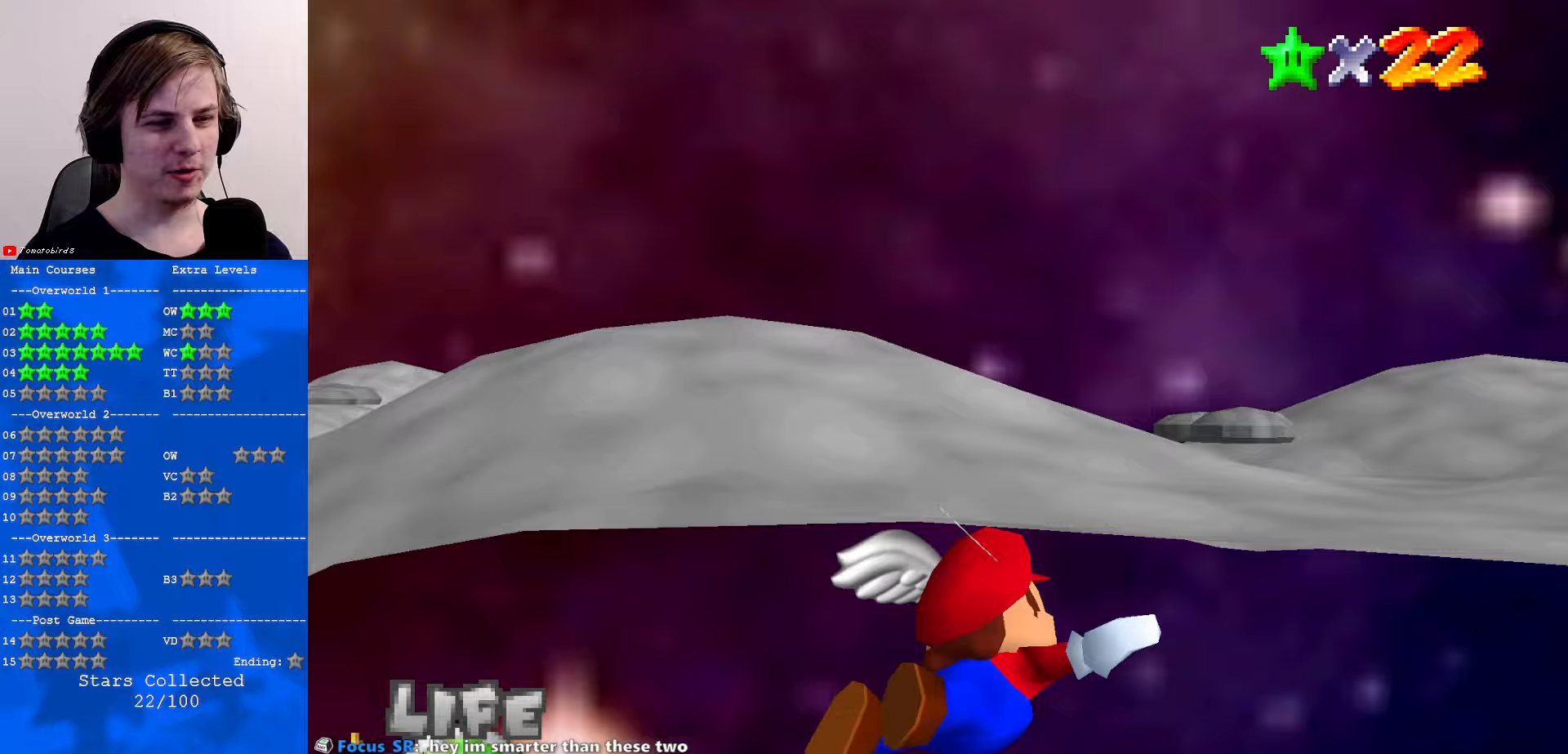
{"buttons": ["C_RIGHT"], "left_stick": "up-left", "events": []}
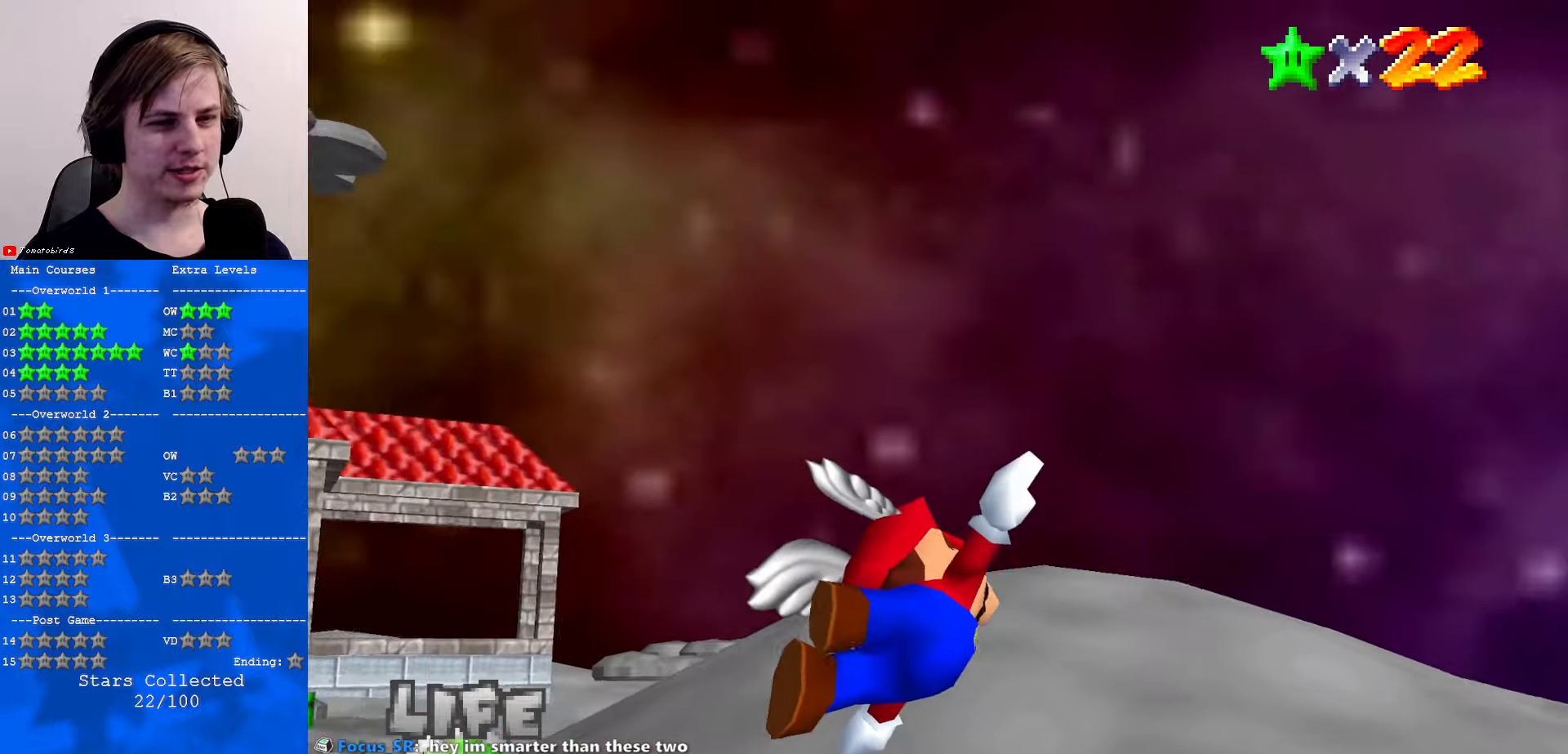
{"buttons": ["C_RIGHT"], "left_stick": "left", "events": [[233, "left_stick", "left"]]}
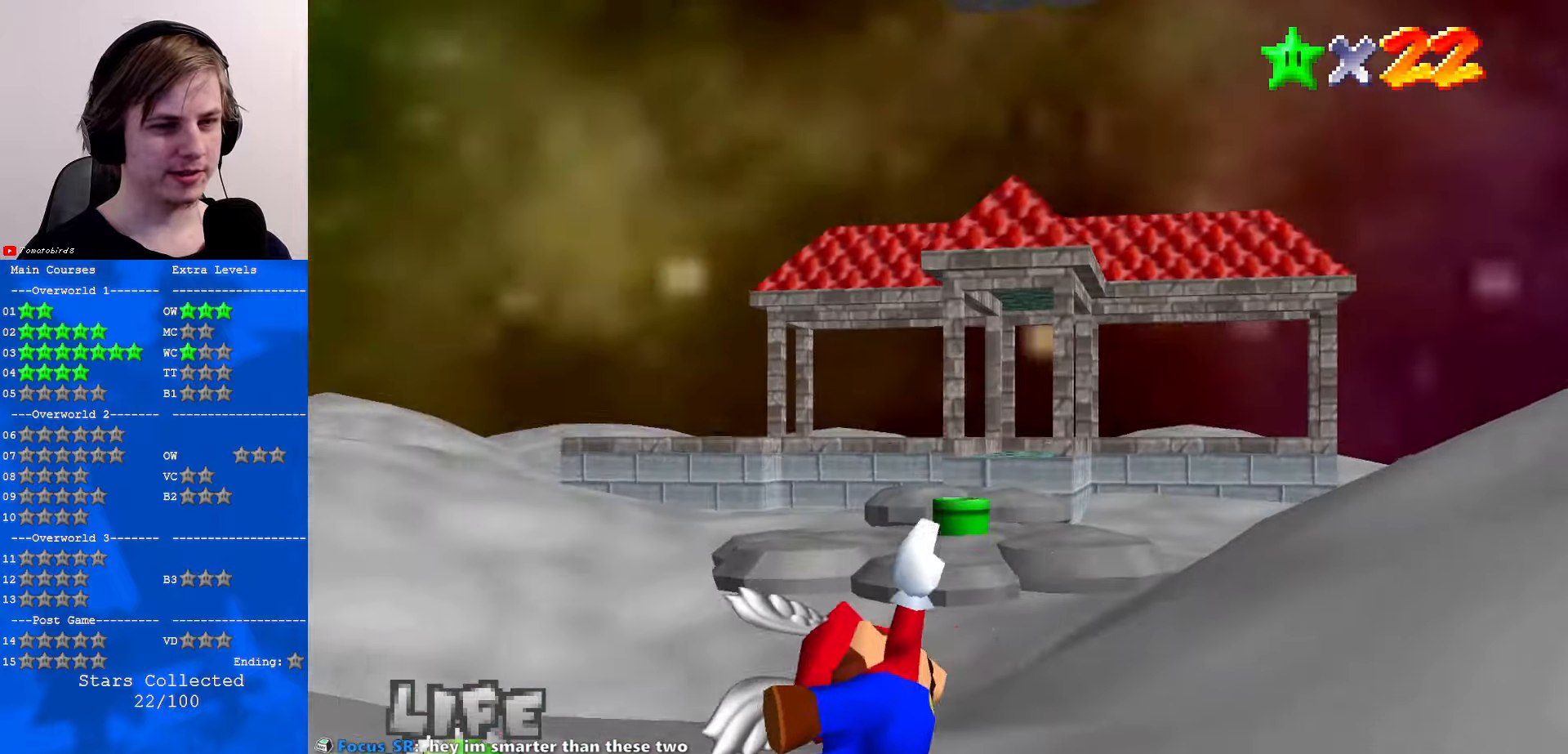
{"buttons": ["C_RIGHT"], "left_stick": "up", "events": [[167, "left_stick", "up"]]}
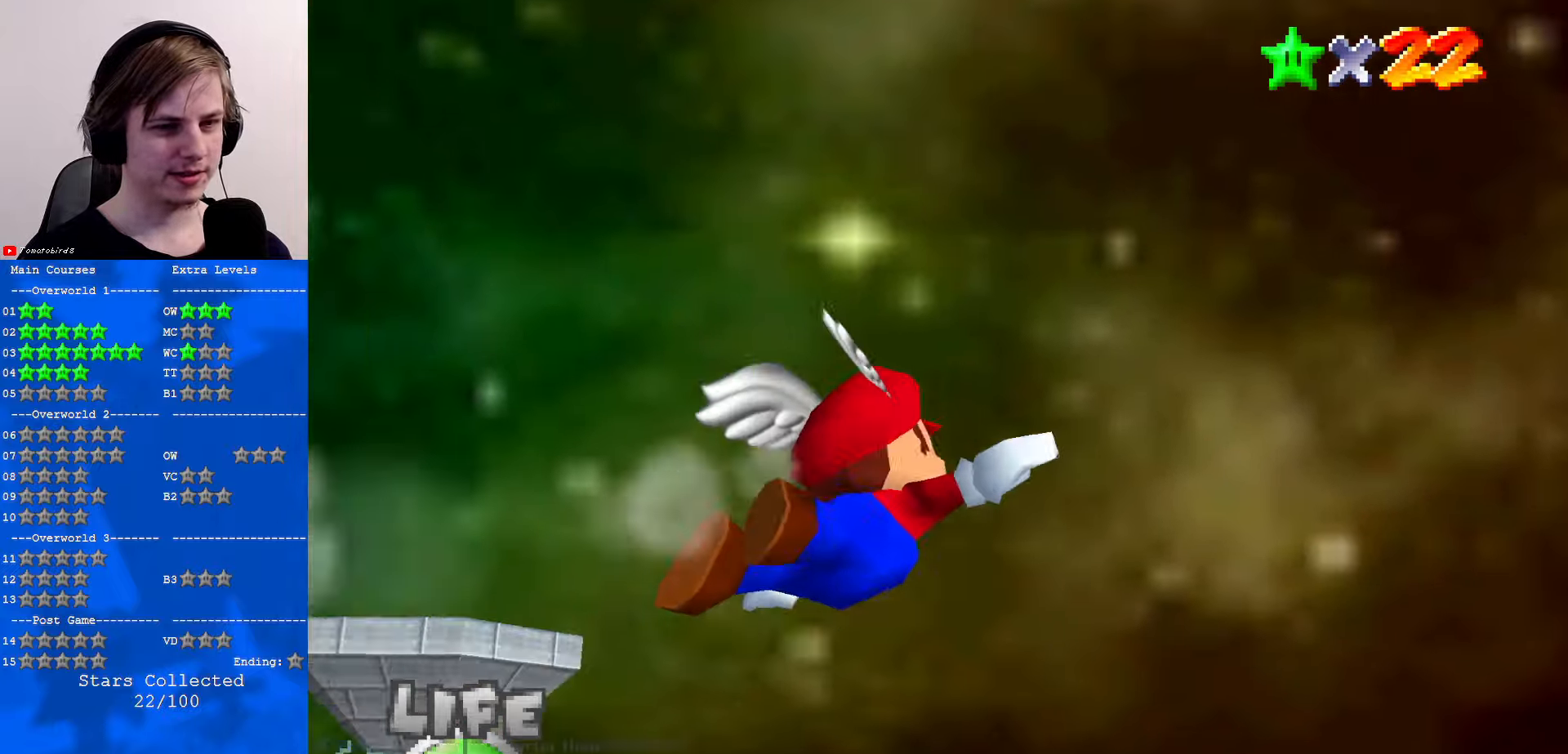
{"buttons": ["C_RIGHT"], "left_stick": "up-left", "events": [[233, "left_stick", "up-left"]]}
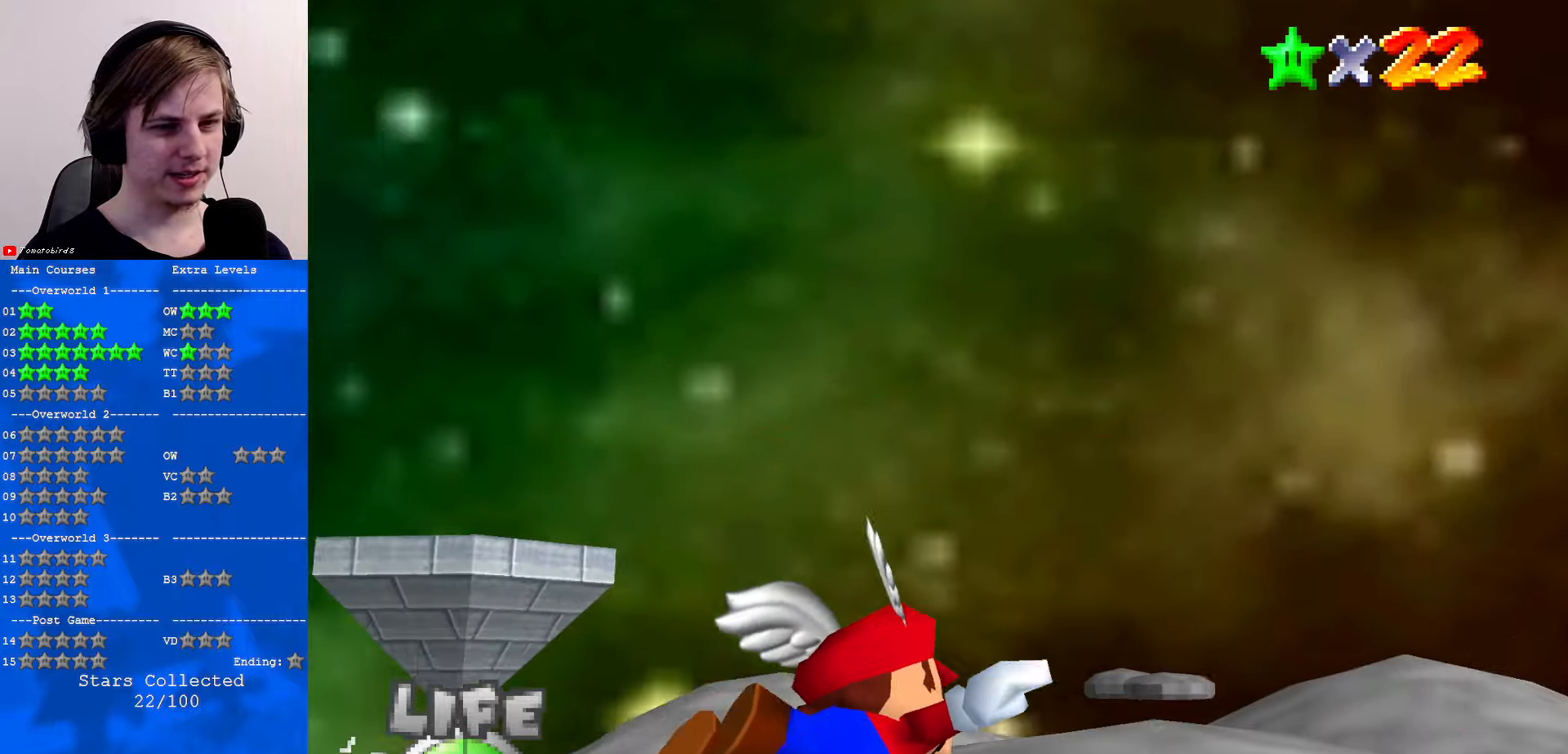
{"buttons": ["C_RIGHT"], "left_stick": "left", "events": [[67, "left_stick", "center"], [167, "left_stick", "left"]]}
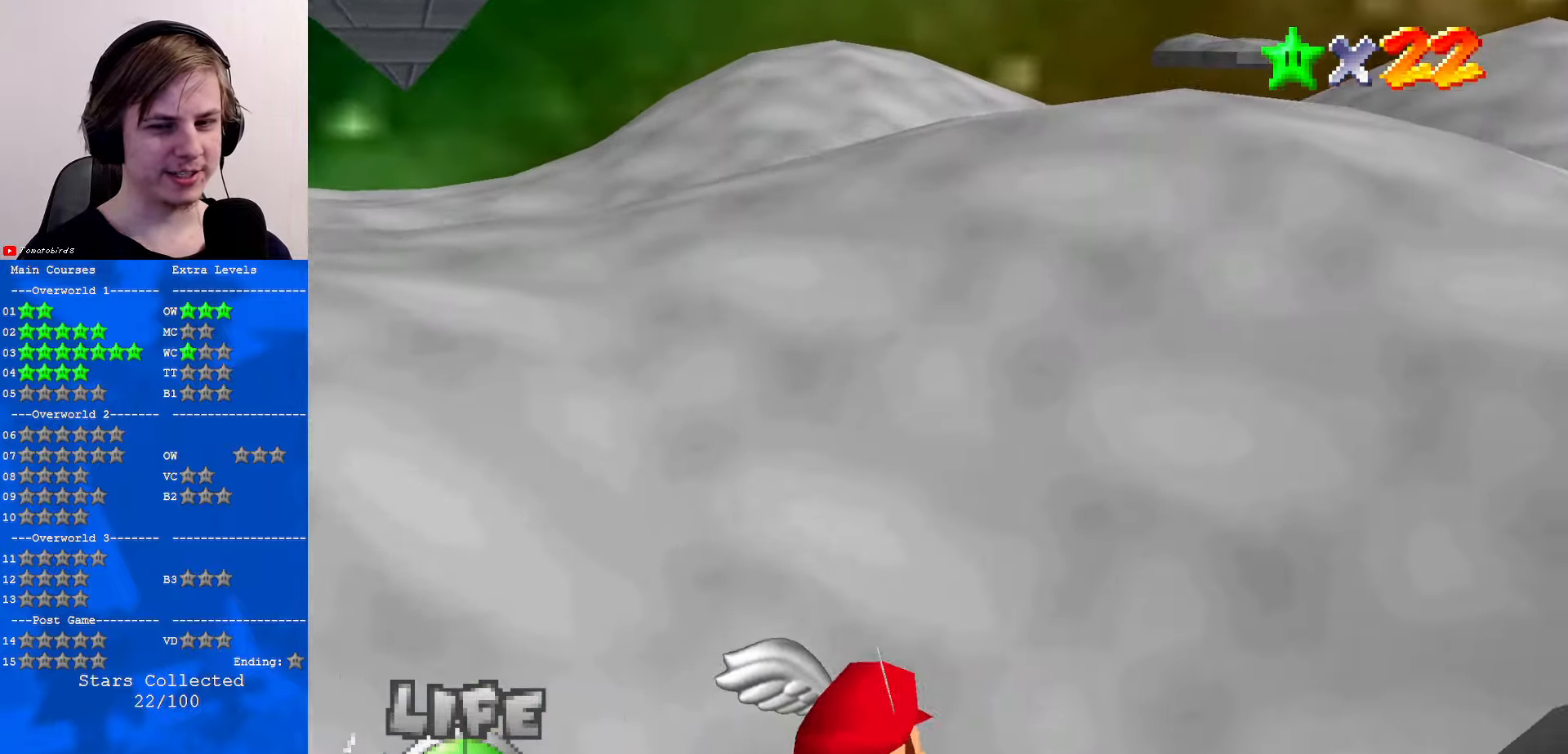
{"buttons": ["C_RIGHT"], "left_stick": "up-left", "events": [[333, "left_stick", "up-left"]]}
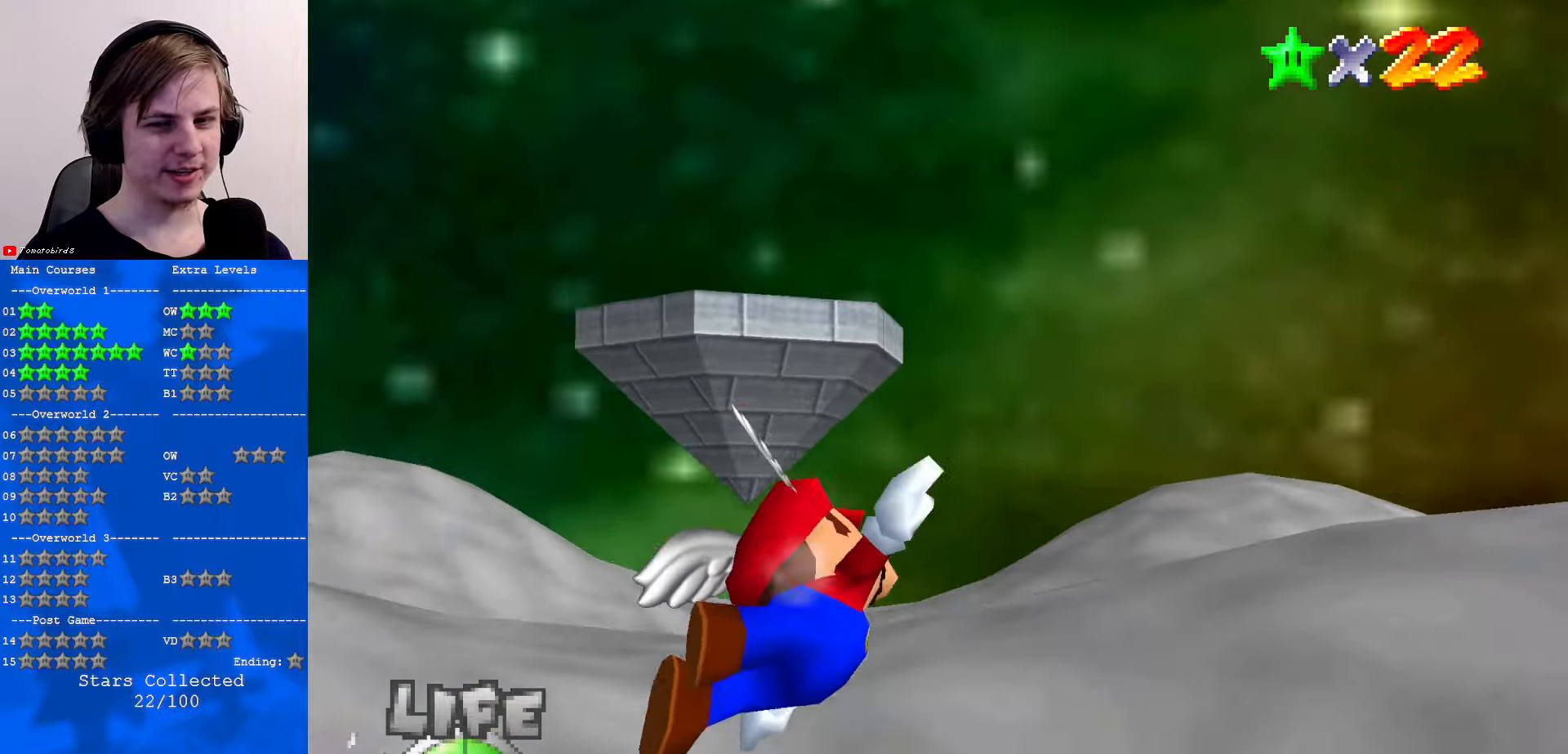
{"buttons": ["C_RIGHT"], "left_stick": "up-left", "events": []}
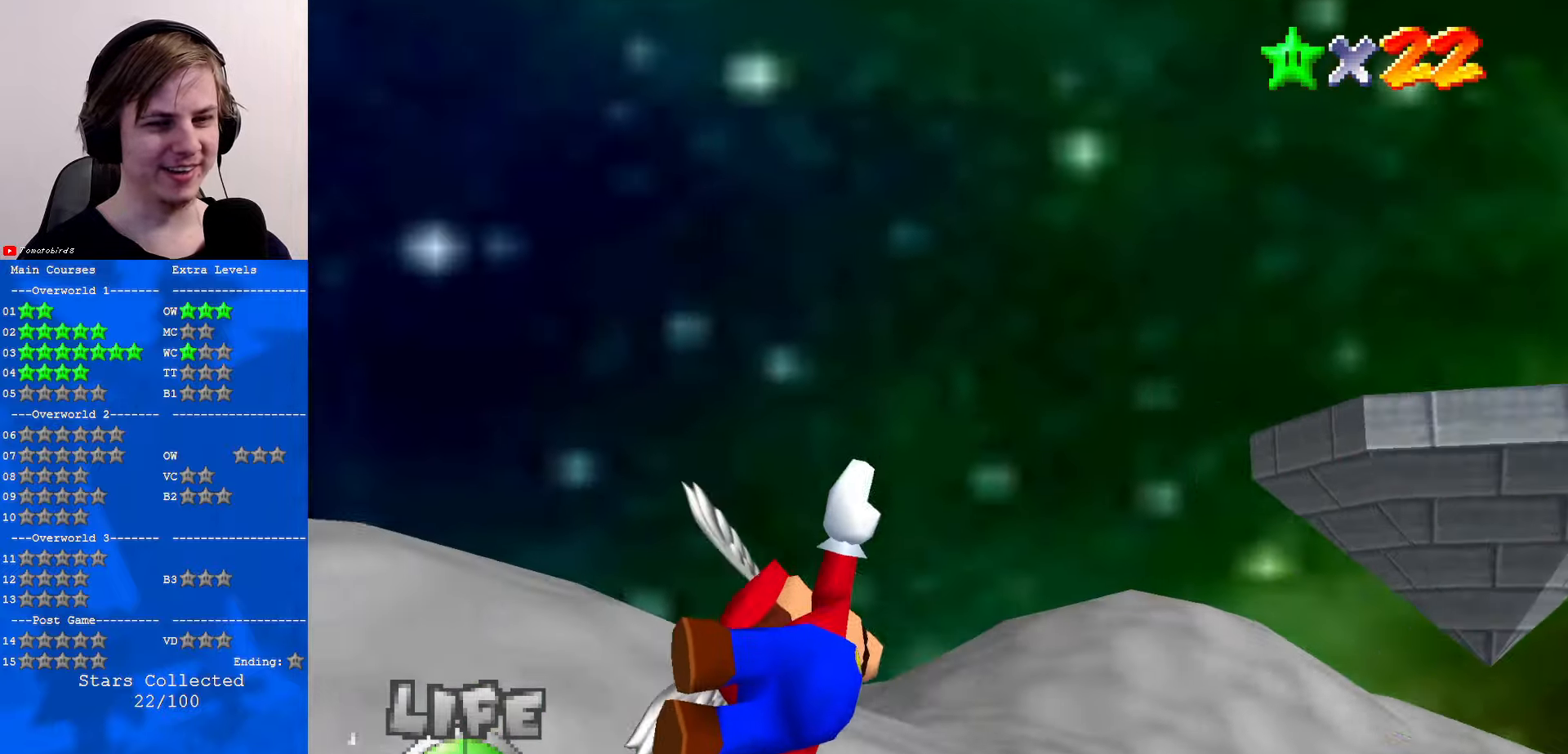
{"buttons": [], "left_stick": "up-left", "events": [[367, "C_RIGHT", "up"]]}
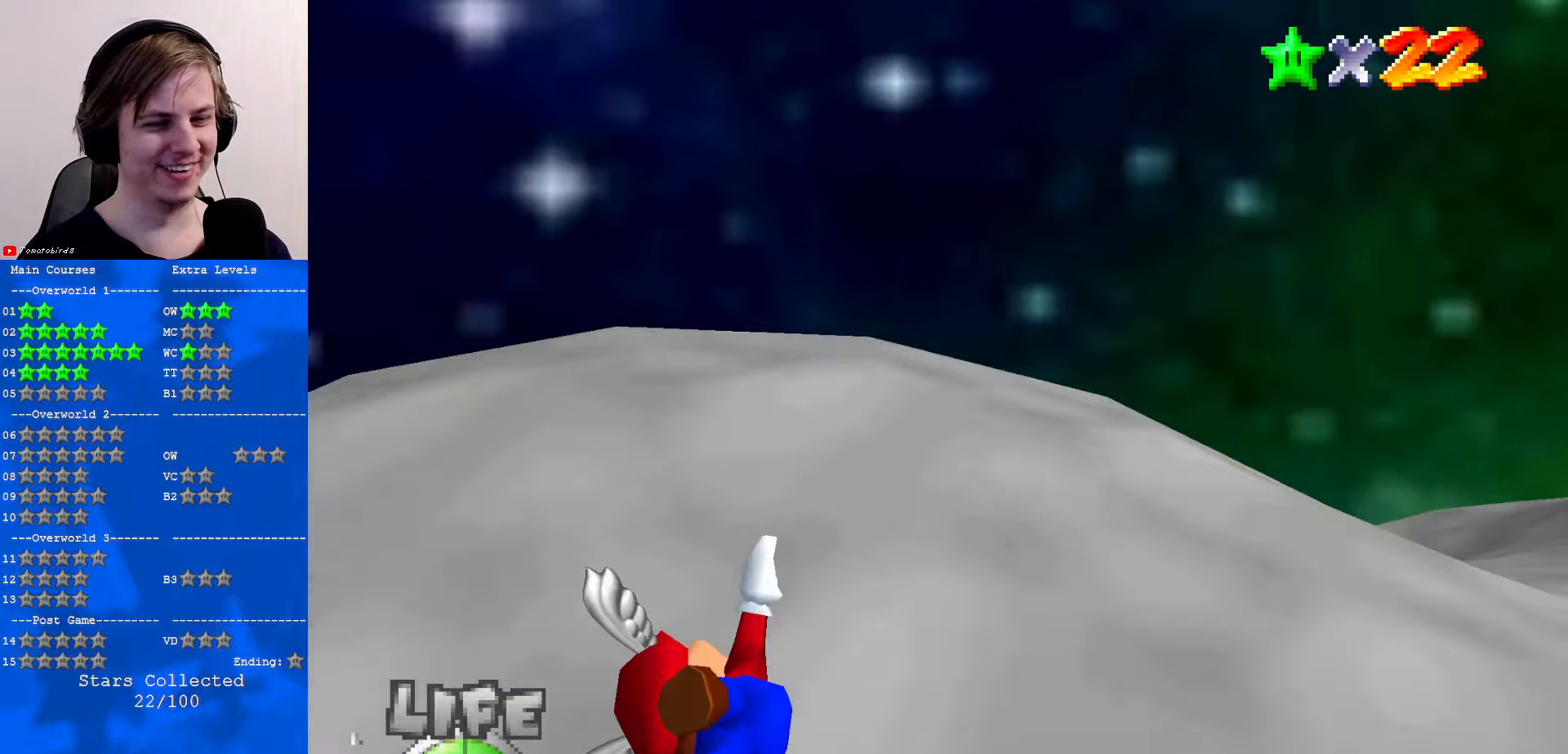
{"buttons": [], "left_stick": "right", "events": [[167, "left_stick", "center"], [367, "left_stick", "right"]]}
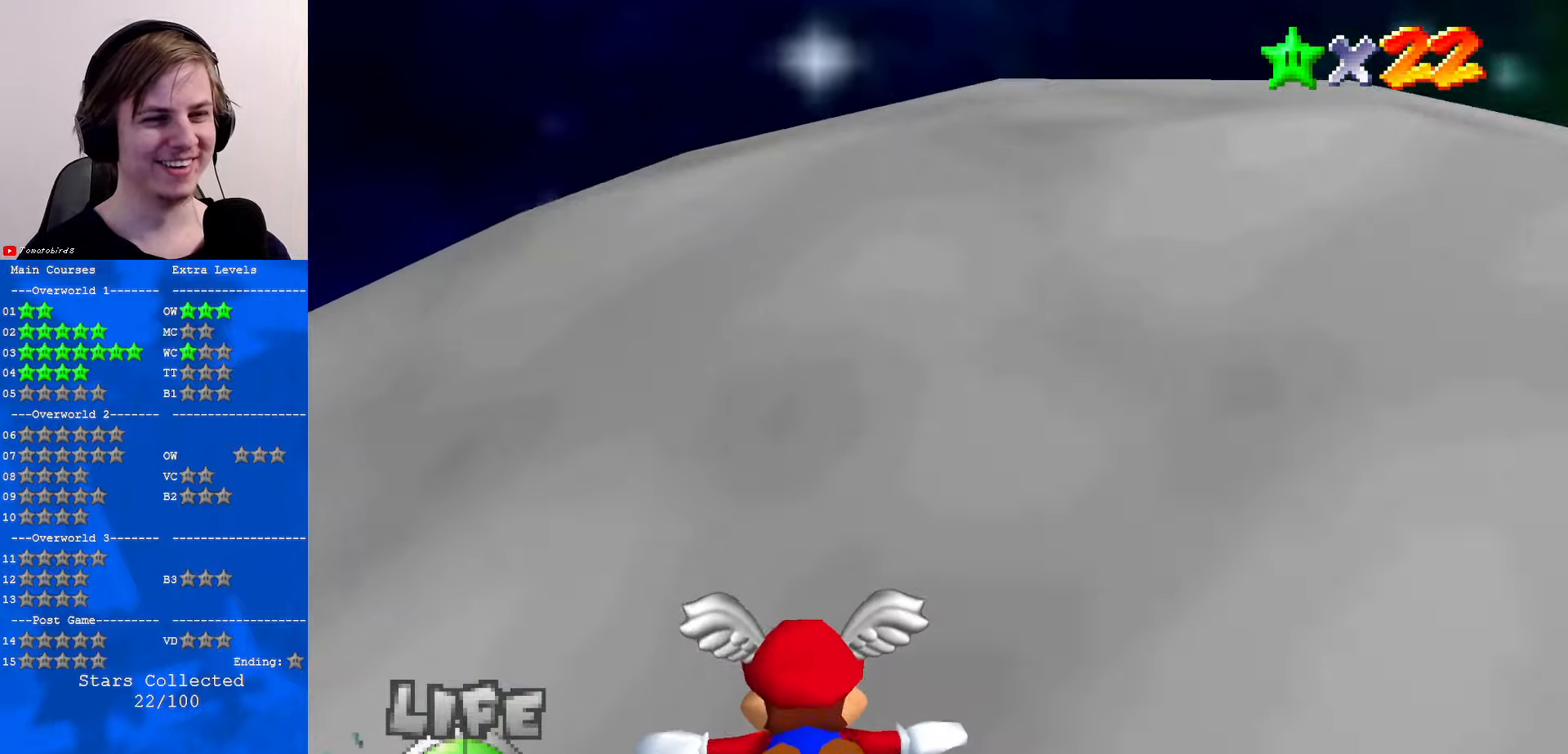
{"buttons": [], "left_stick": "center", "events": [[467, "left_stick", "center"]]}